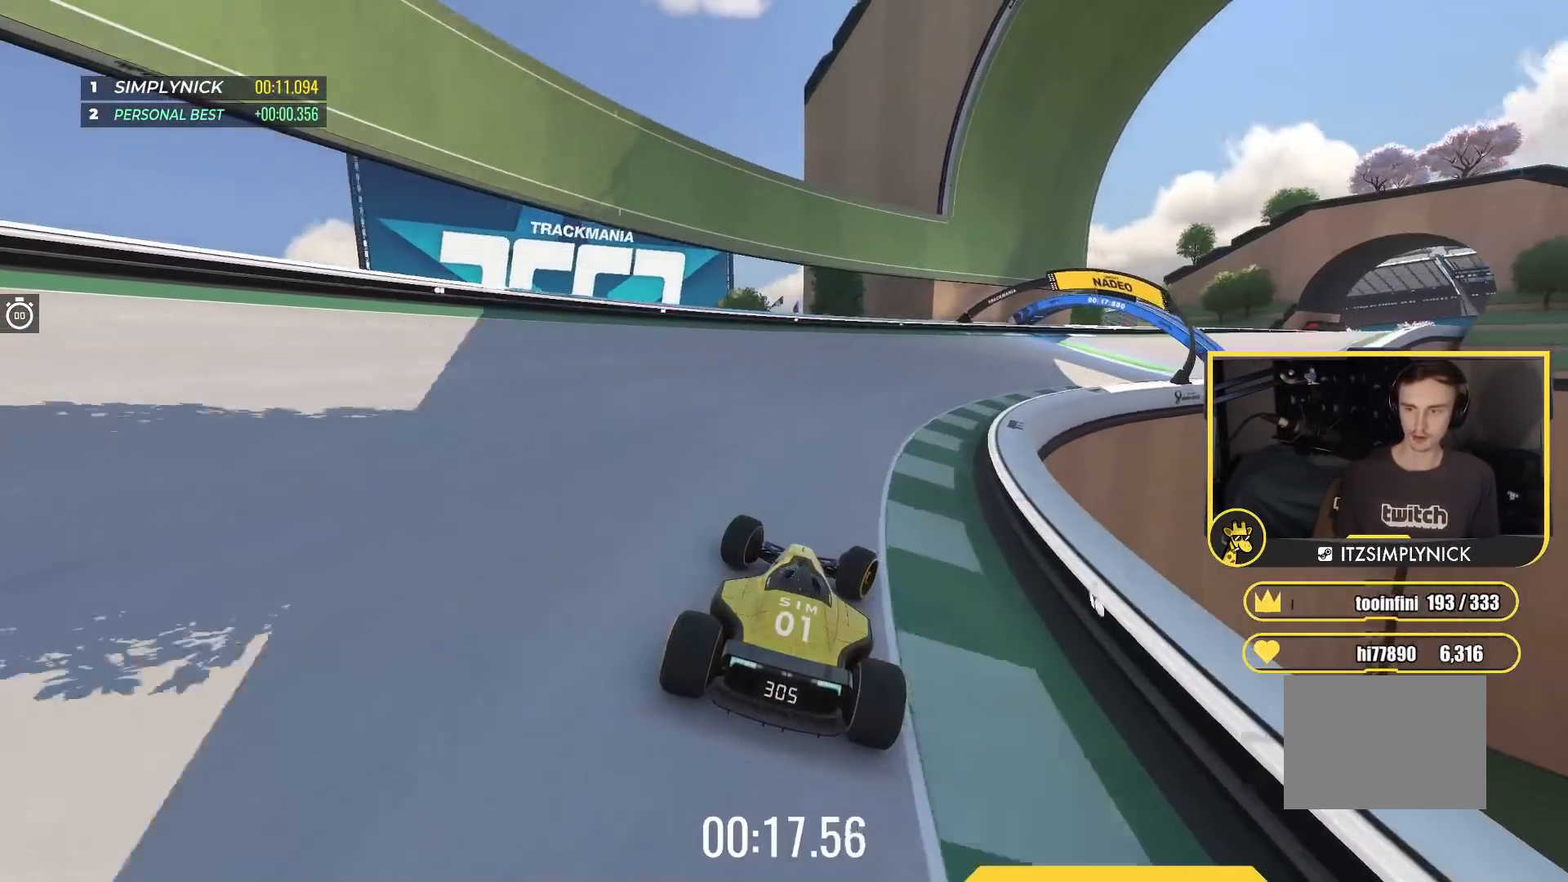
Gameplay with keyboard; each line is a JSON object with the keys held at the frame after it. "events" lists presses ("down") and releases ("up") of "down", "left", "right" and "up" between this image and that frame as [ms after this image, input, new state], when the widget could be followed in between. No other keys are recorded. Mouse input is not recorded.
{"keys": ["right", "up"], "events": []}
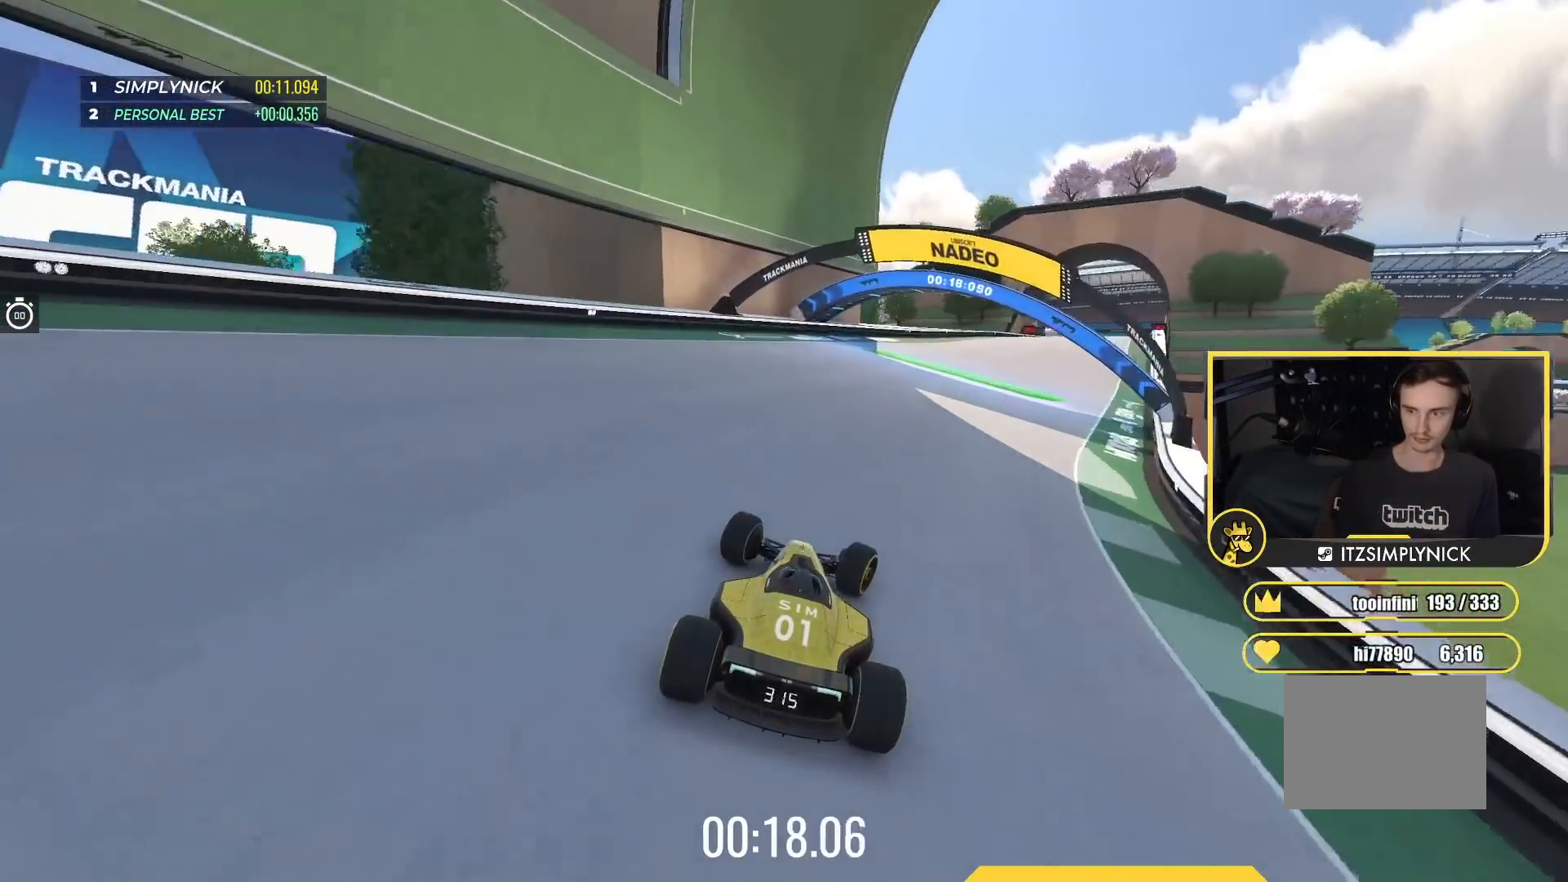
{"keys": ["up"], "events": [[233, "right", "up"], [317, "right", "down"], [467, "right", "up"]]}
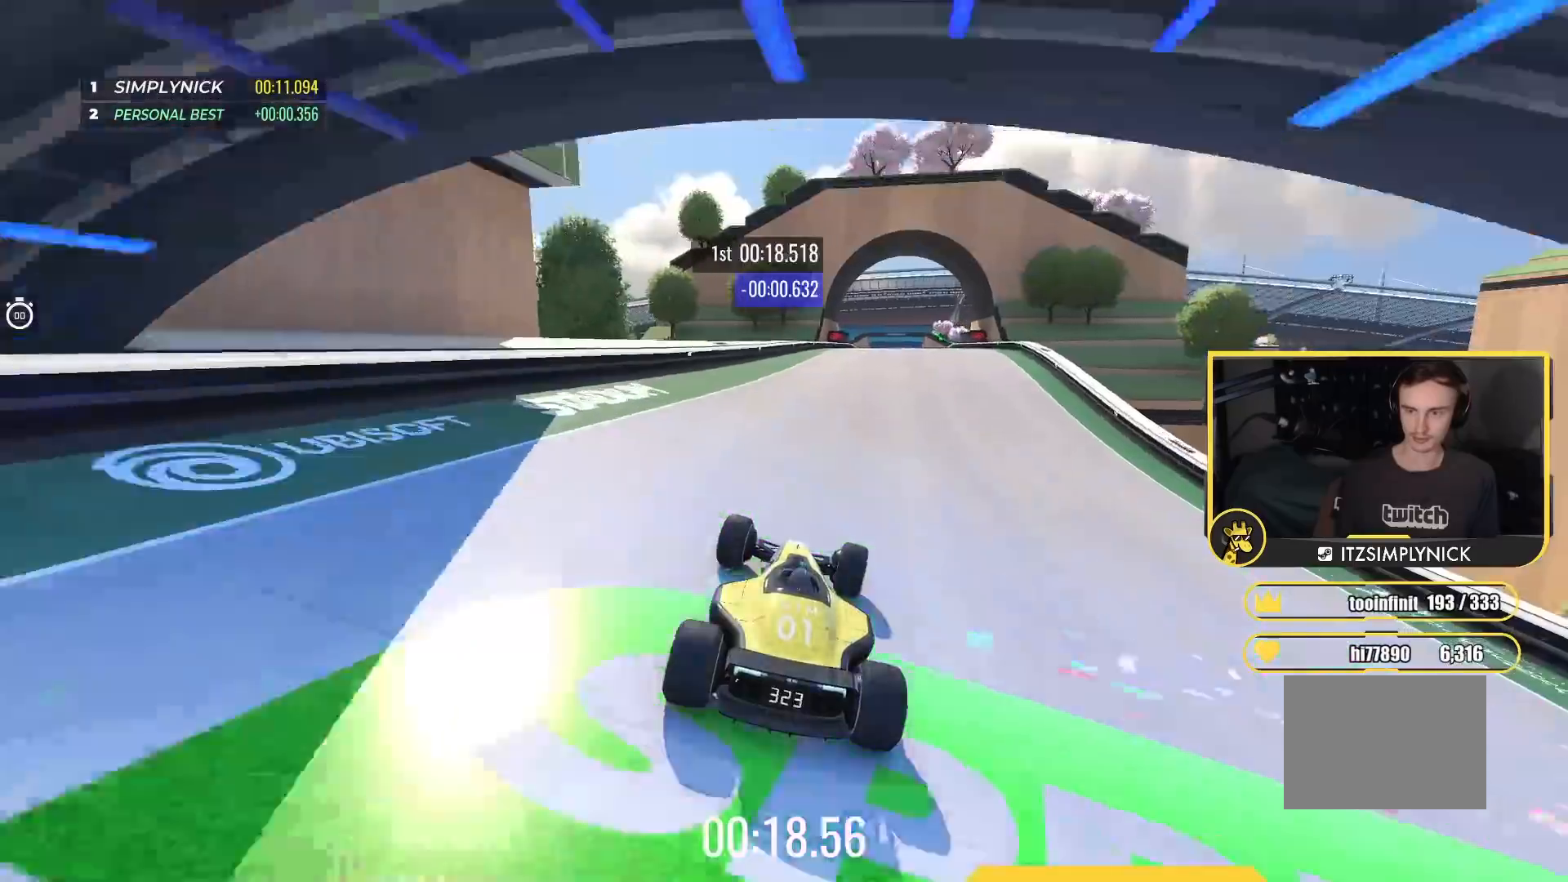
{"keys": ["up"], "events": [[283, "right", "down"], [433, "right", "up"]]}
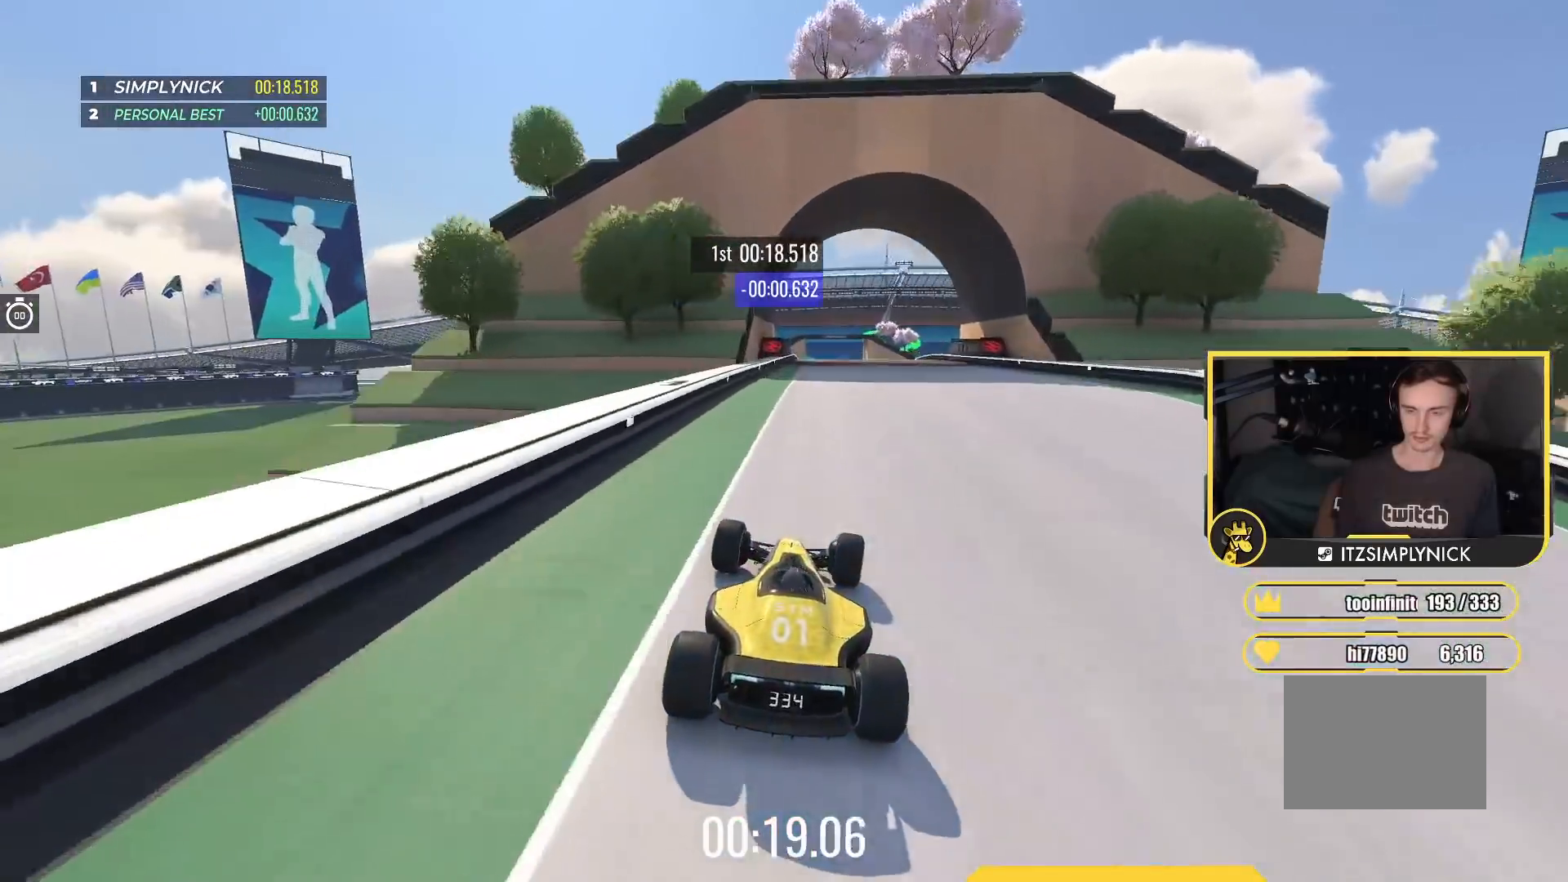
{"keys": ["up"], "events": []}
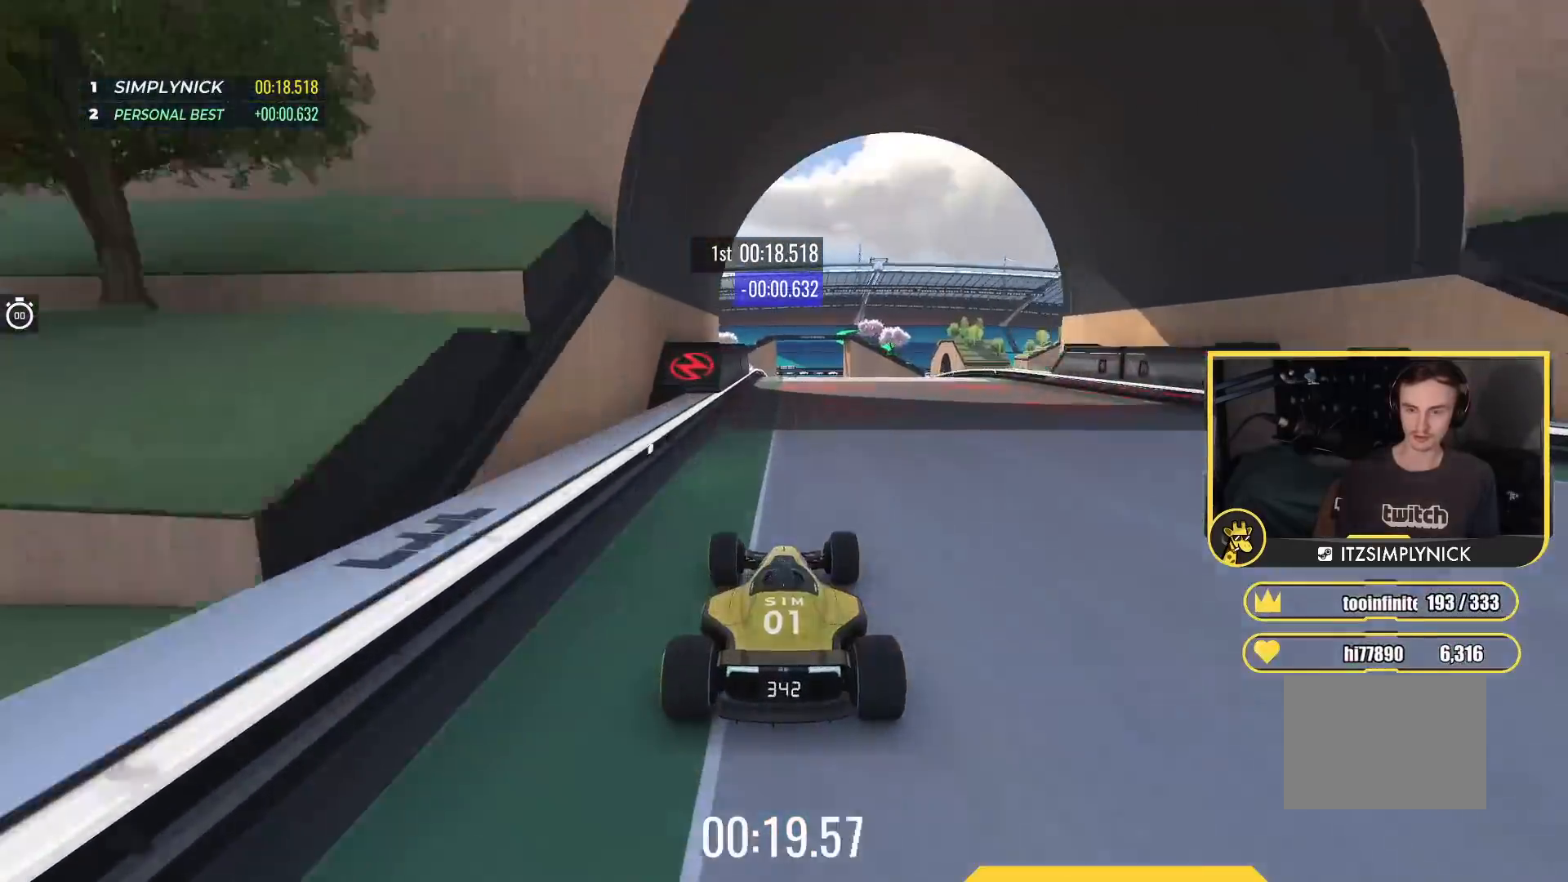
{"keys": ["up"], "events": [[67, "right", "down"], [117, "right", "up"]]}
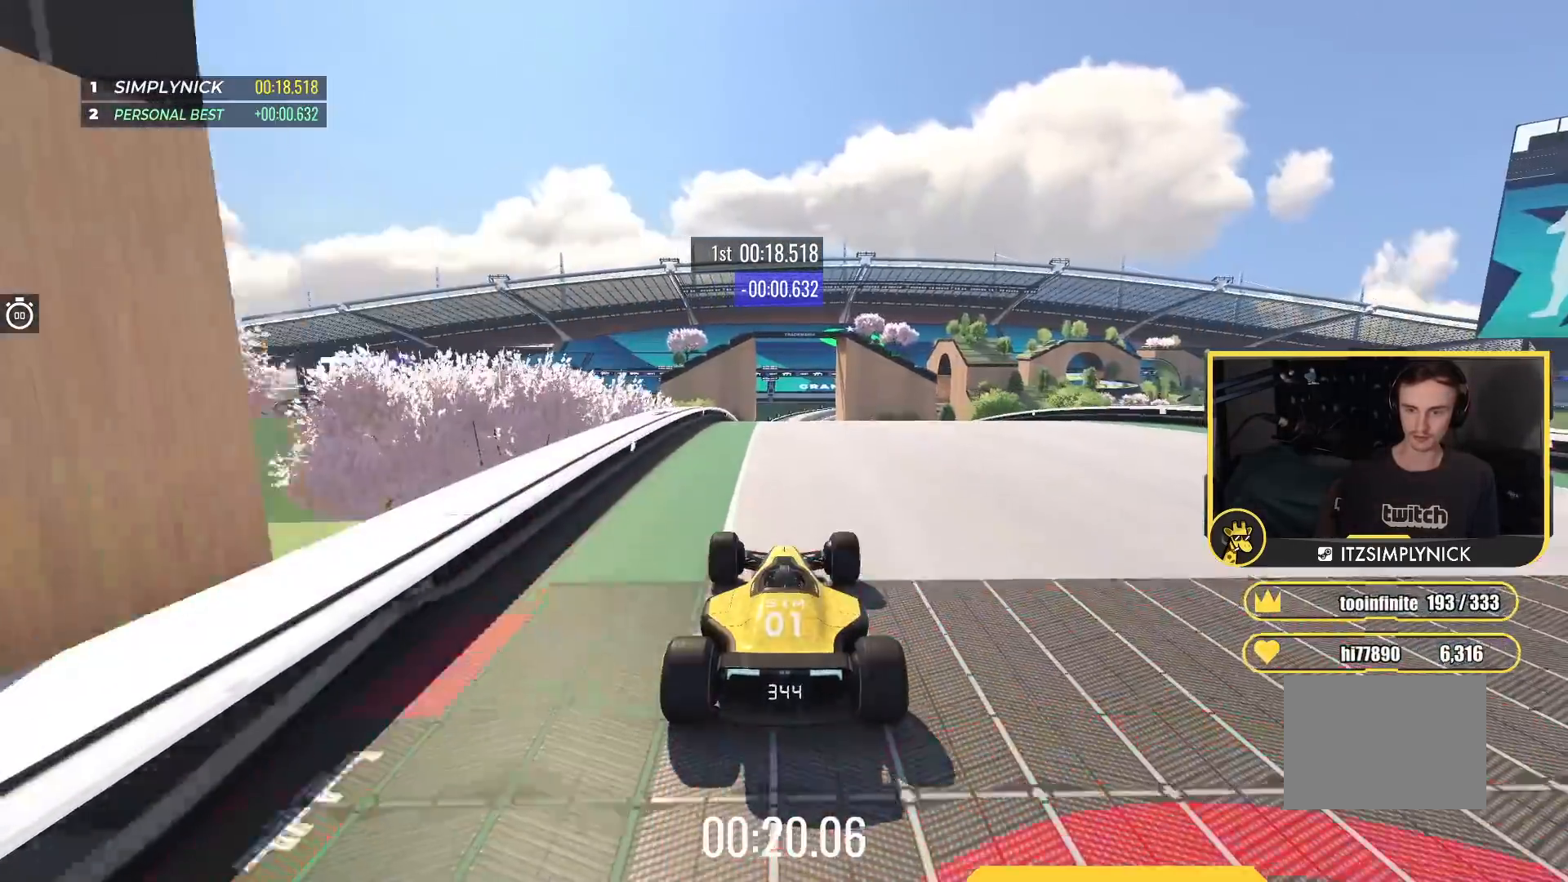
{"keys": ["up"], "events": []}
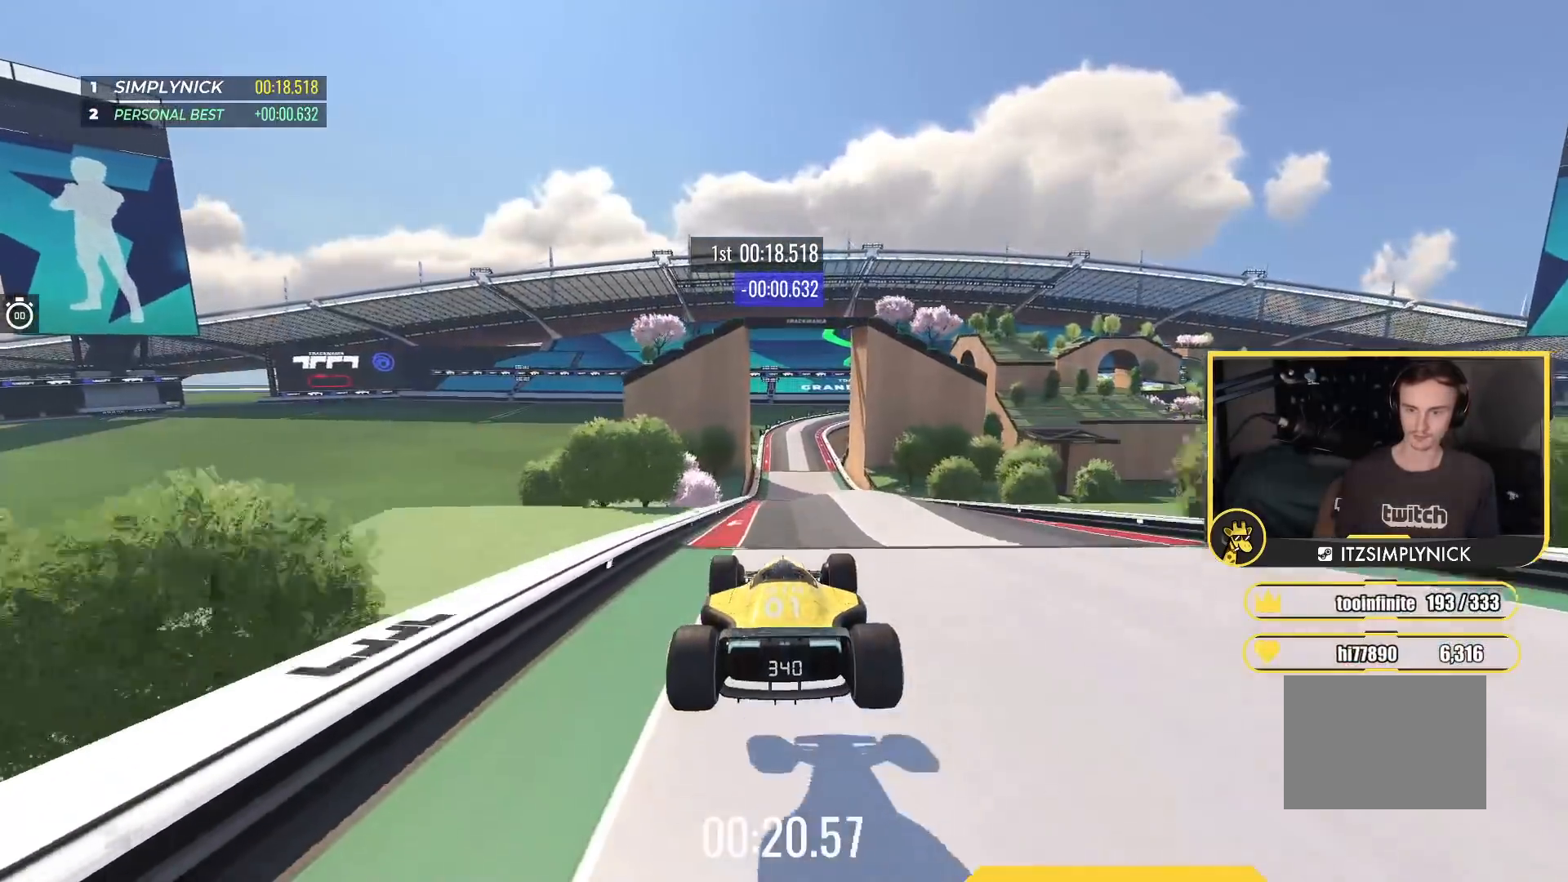
{"keys": ["down", "up"], "events": [[400, "down", "down"]]}
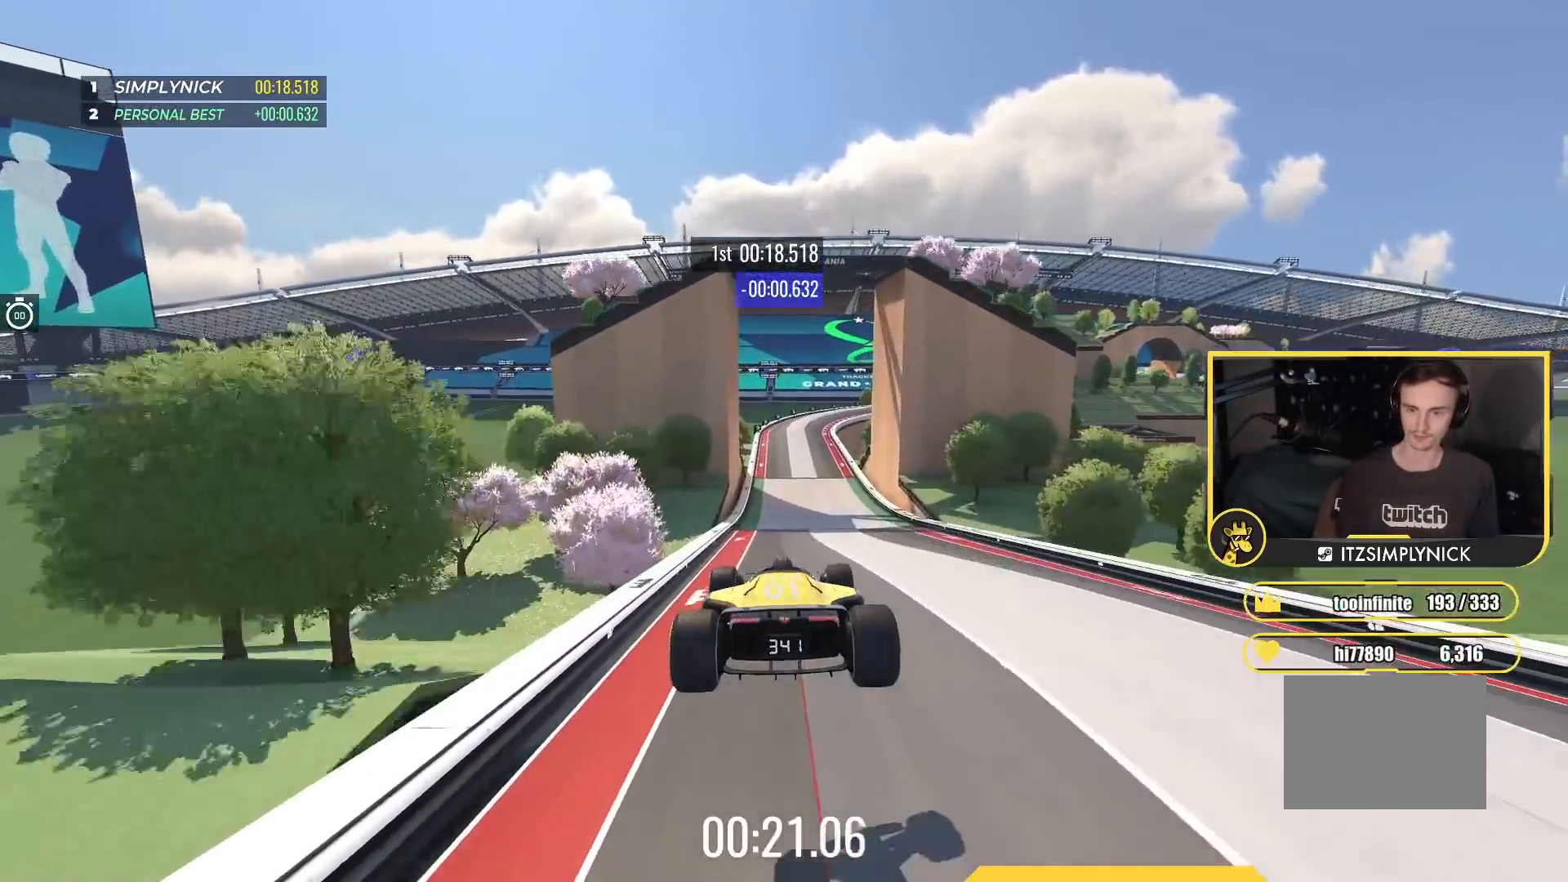
{"keys": ["right", "up"], "events": [[17, "down", "up"], [17, "right", "down"]]}
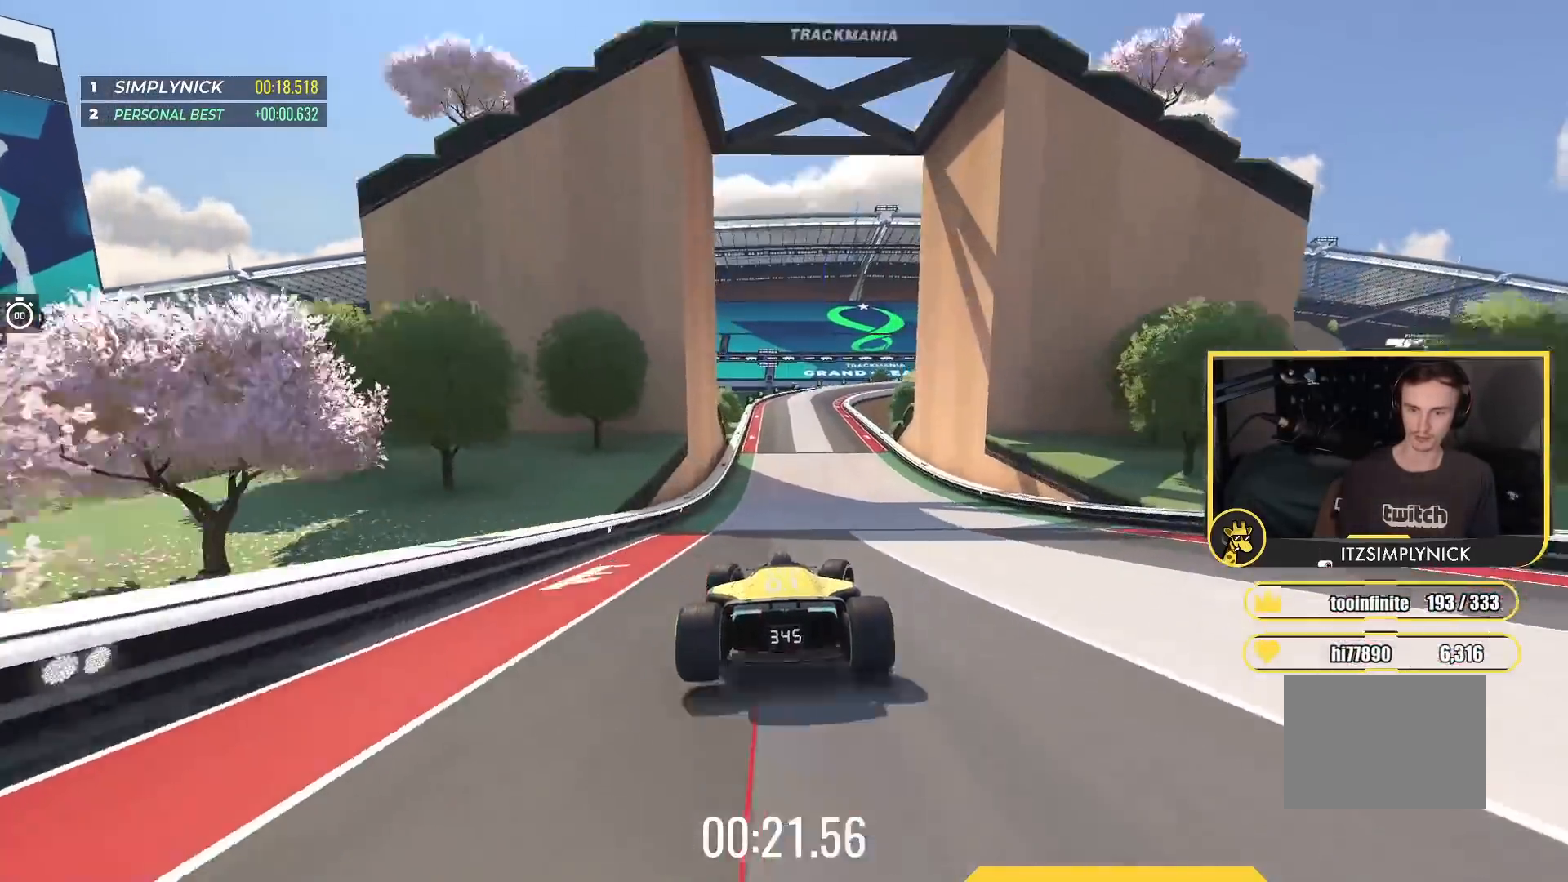
{"keys": ["up"], "events": [[200, "right", "up"]]}
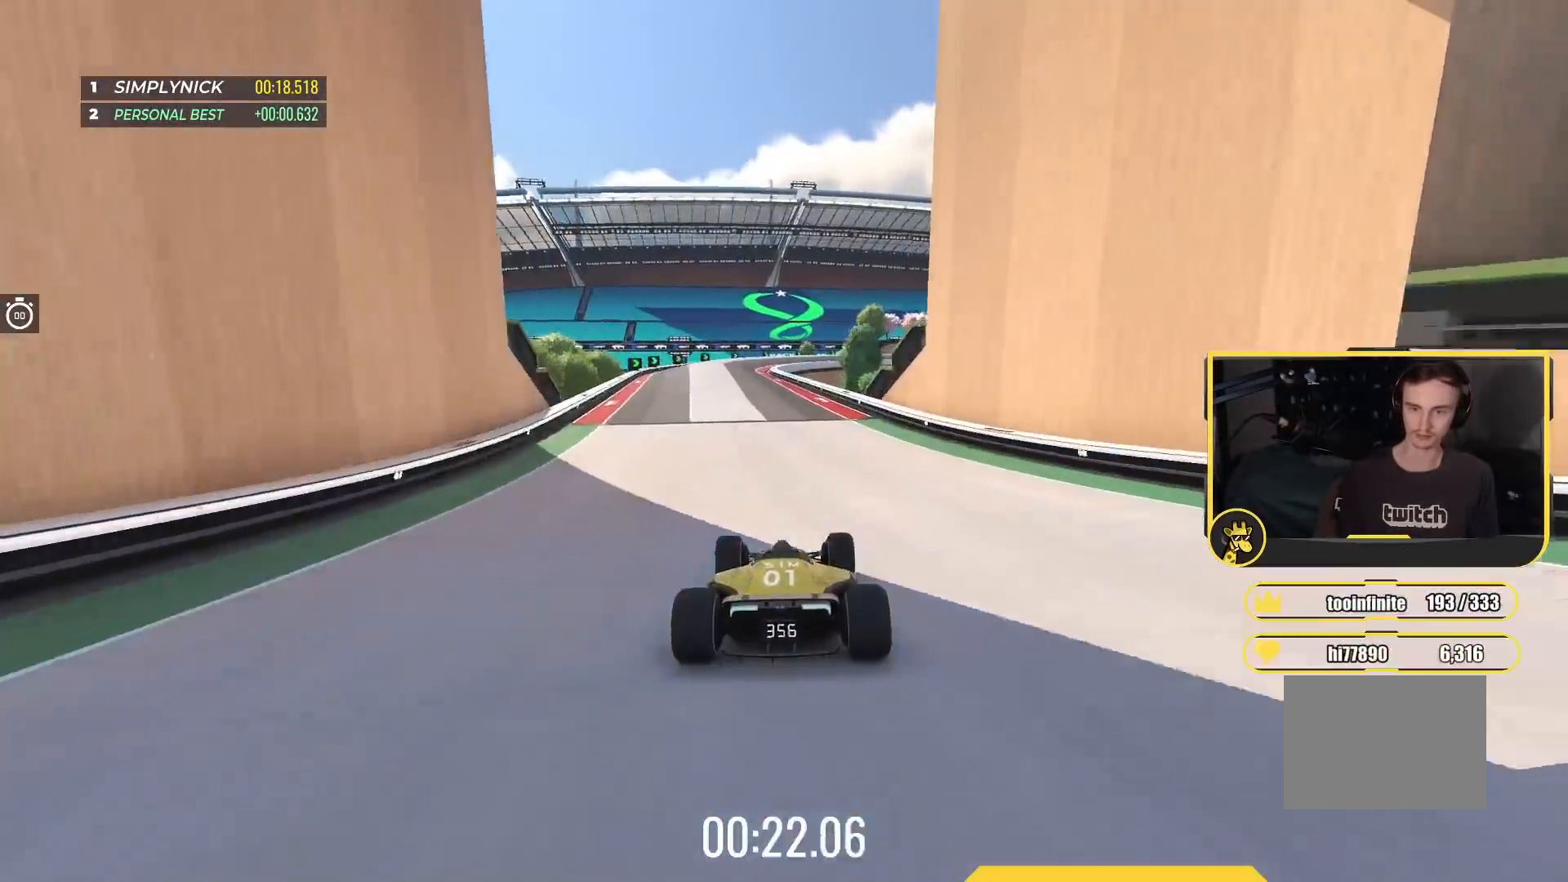
{"keys": ["right", "up"], "events": [[50, "left", "down"], [300, "left", "up"], [483, "right", "down"]]}
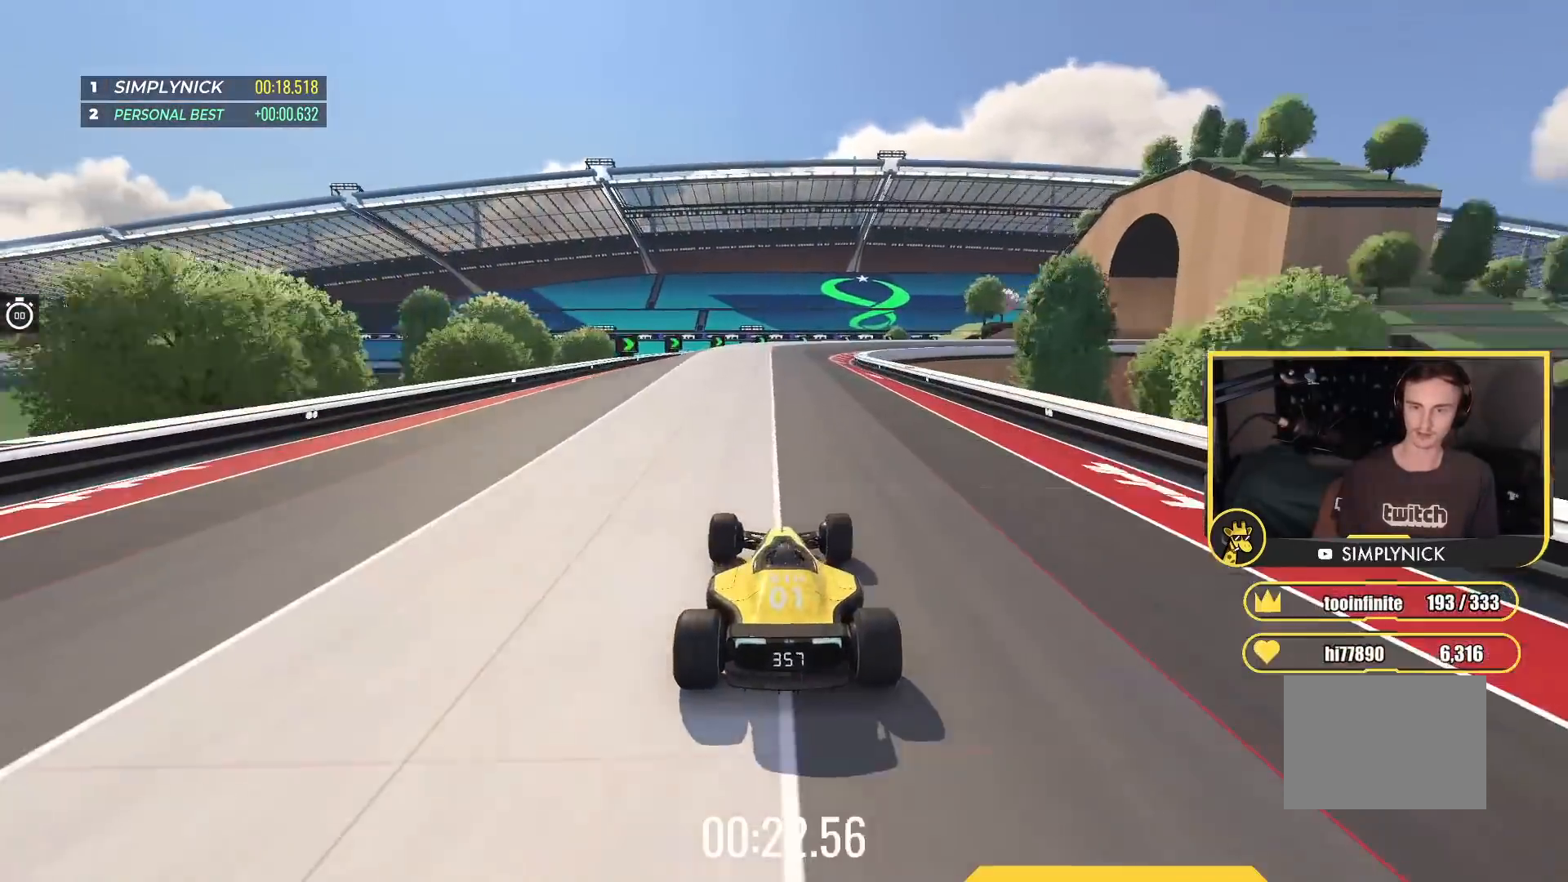
{"keys": ["right", "up"], "events": [[83, "right", "up"], [217, "right", "down"]]}
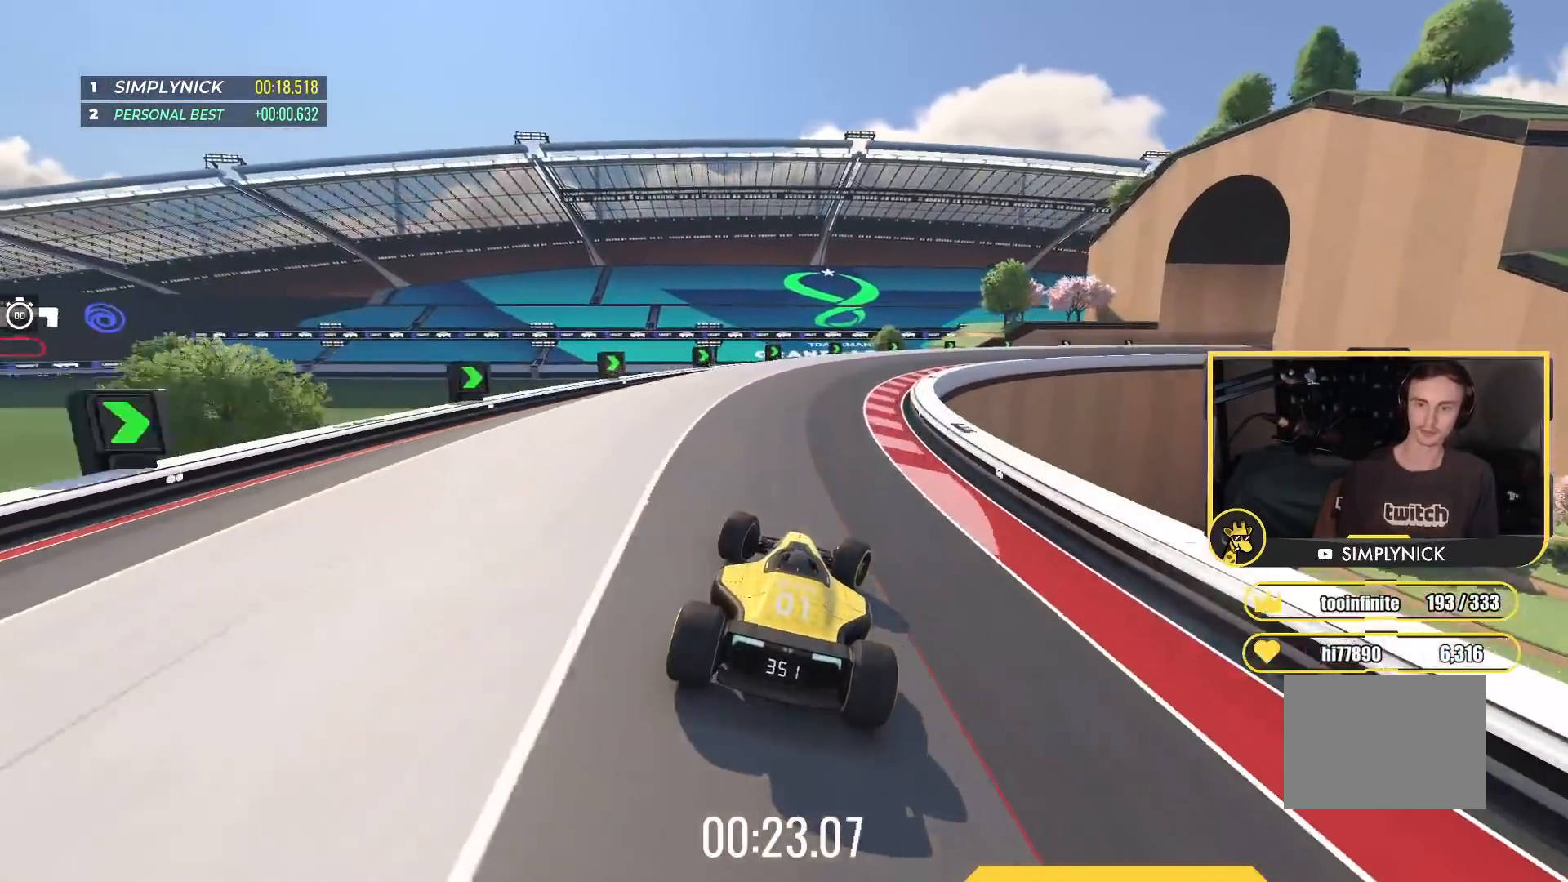
{"keys": ["right", "up"], "events": [[83, "down", "down"], [183, "down", "up"], [400, "right", "up"], [433, "right", "down"]]}
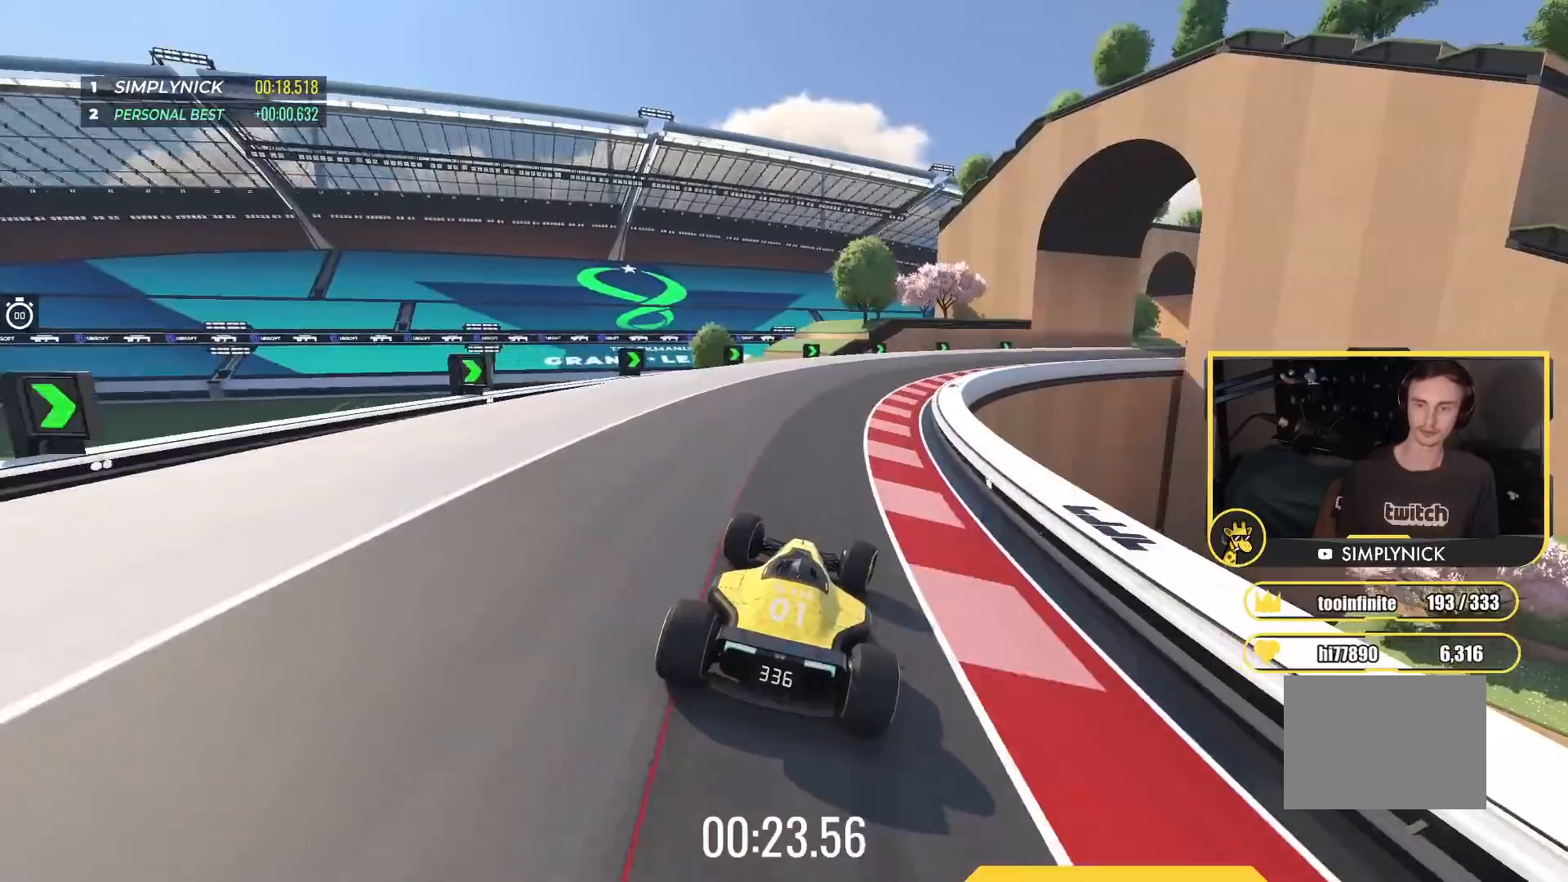
{"keys": ["right", "up"], "events": [[117, "right", "up"], [200, "right", "down"]]}
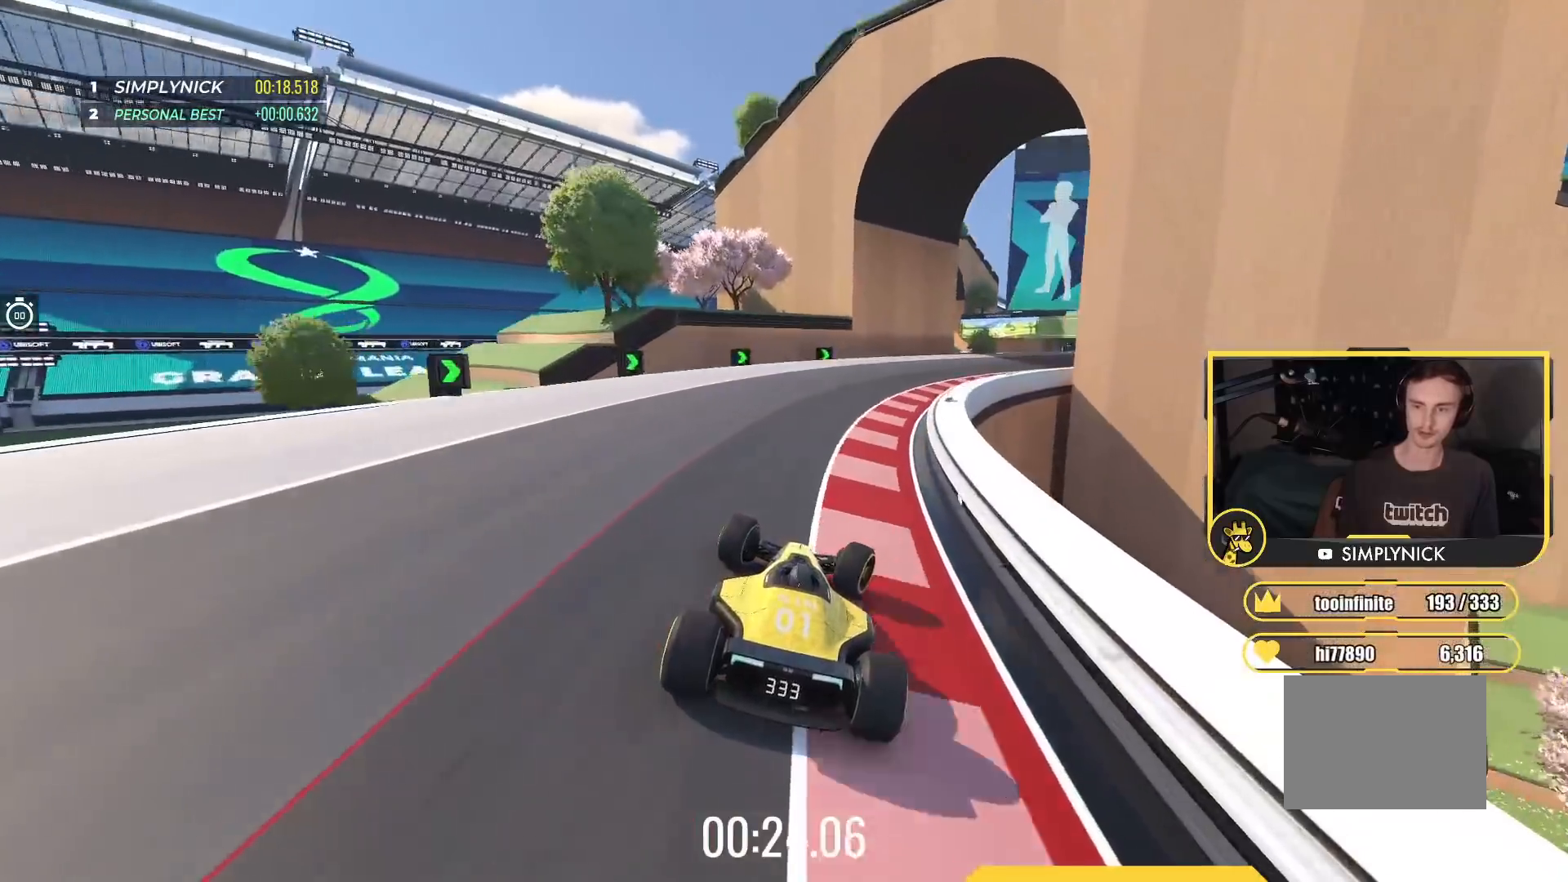
{"keys": ["up"], "events": [[283, "right", "up"], [333, "right", "down"], [483, "right", "up"]]}
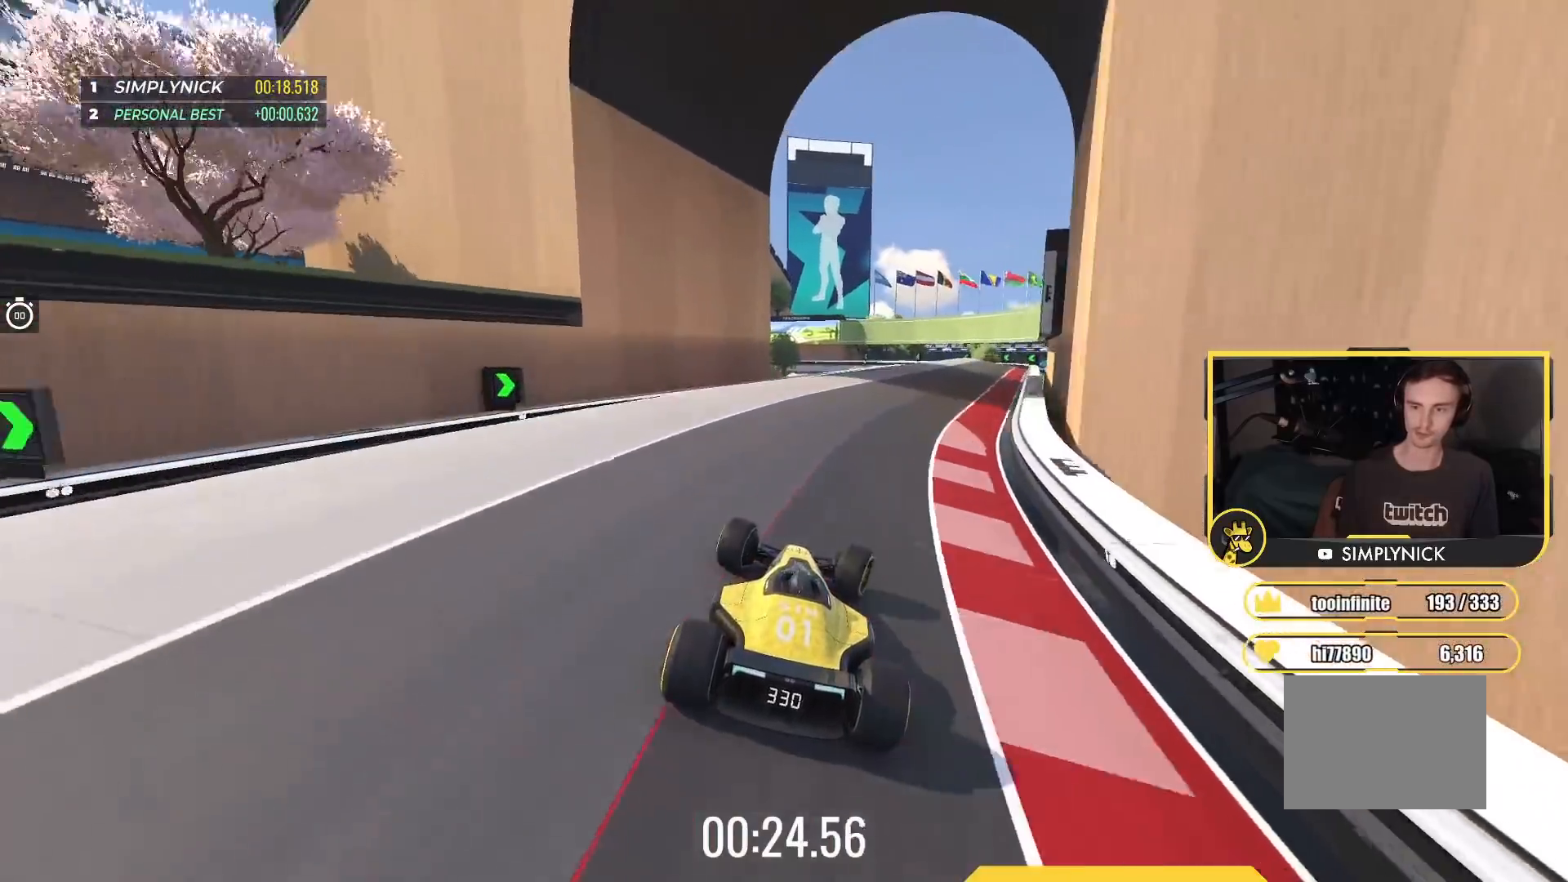
{"keys": ["up"], "events": [[17, "right", "down"], [400, "right", "up"]]}
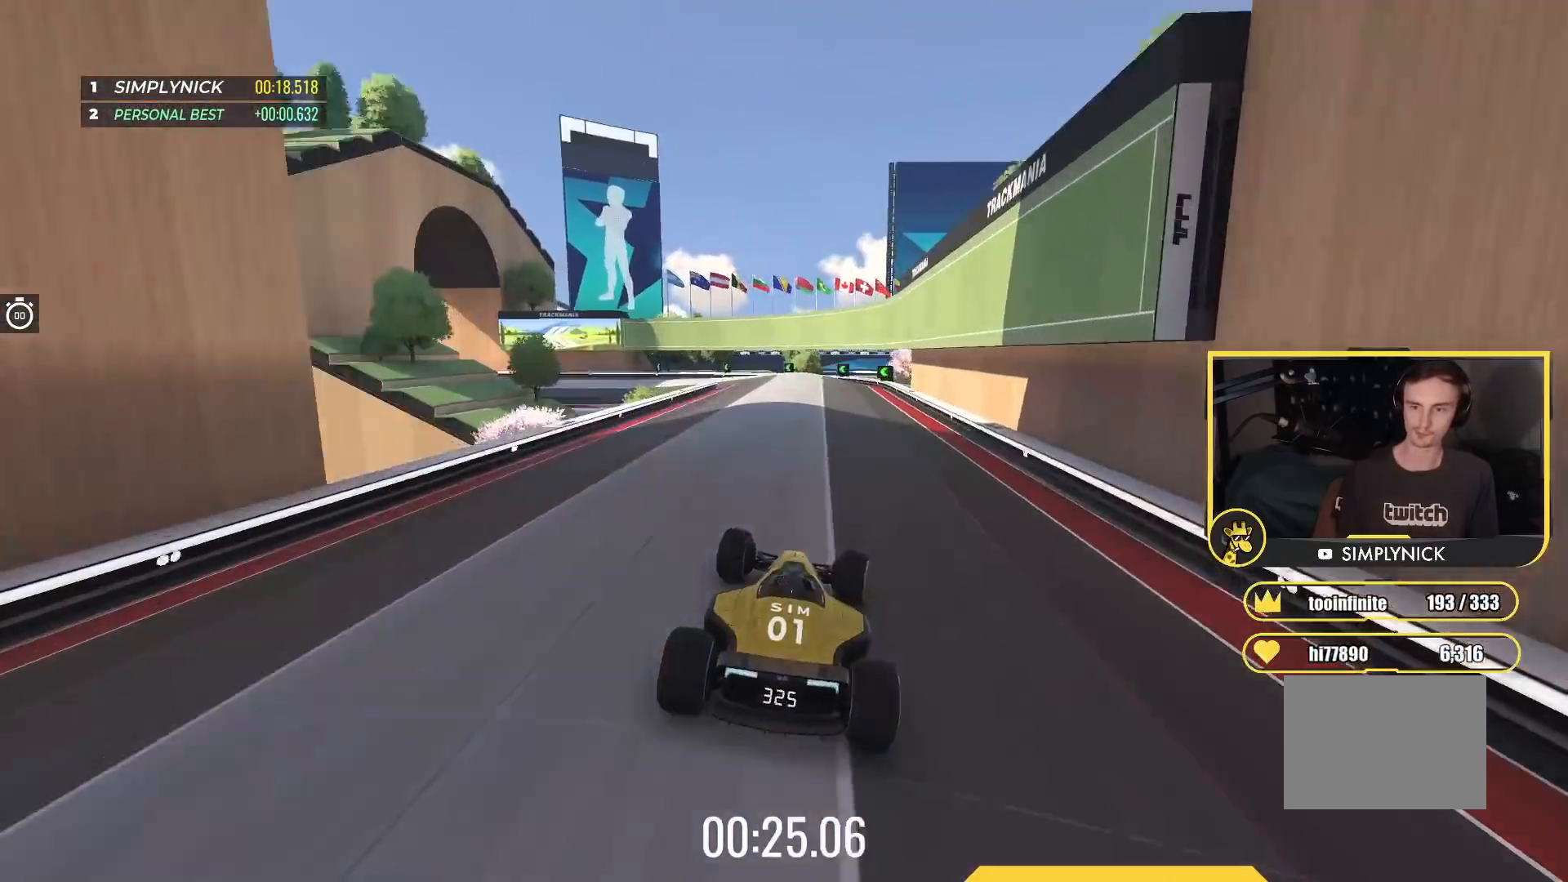
{"keys": ["down", "left", "up"], "events": [[33, "left", "down"], [383, "down", "down"]]}
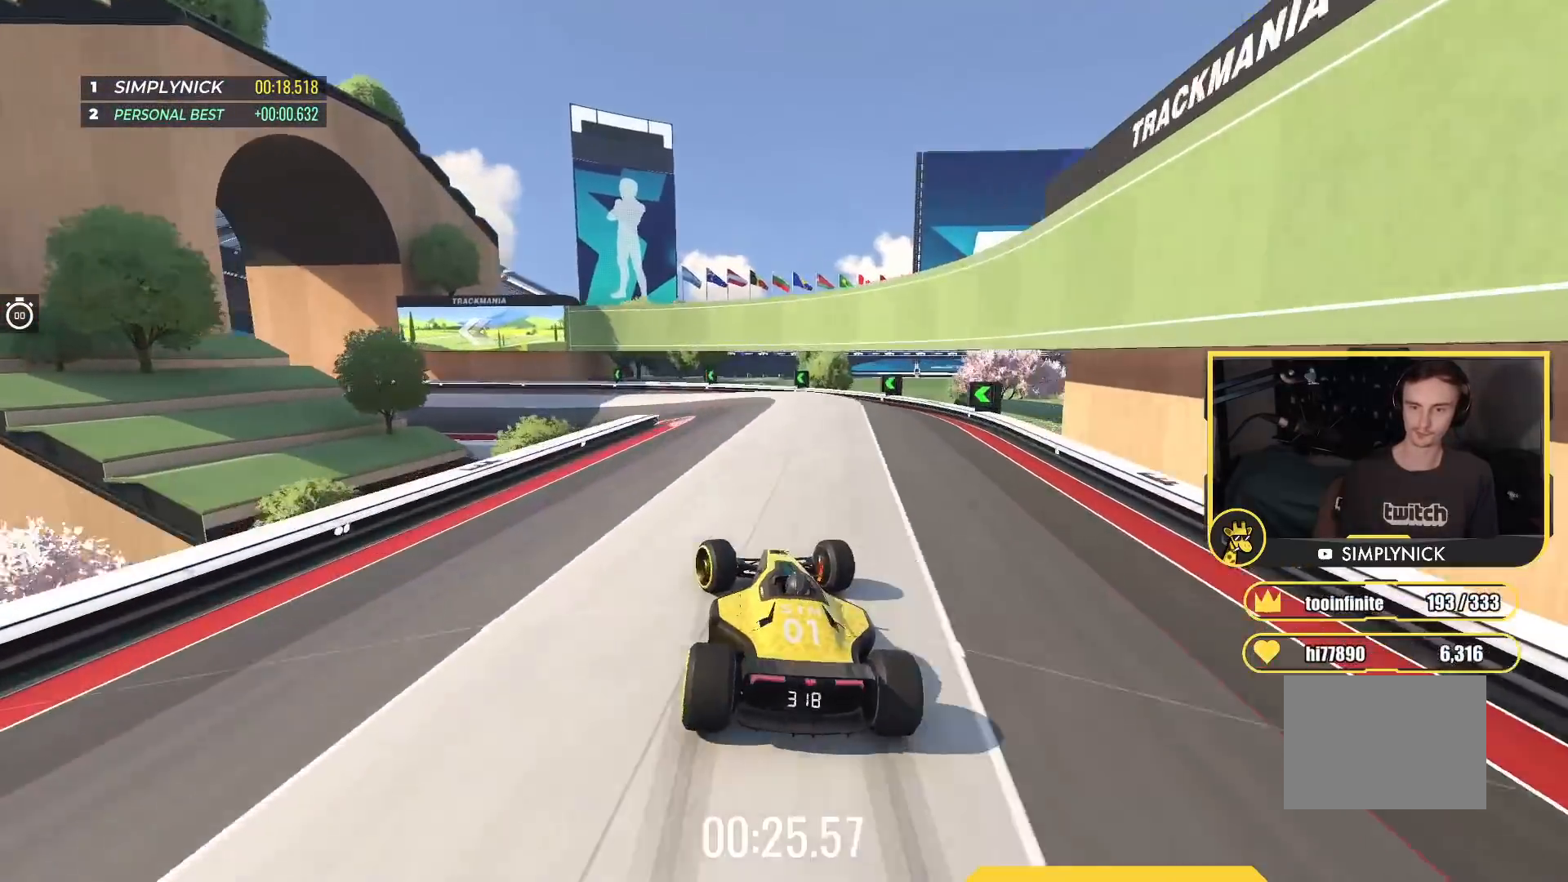
{"keys": ["left", "up"], "events": [[383, "down", "up"]]}
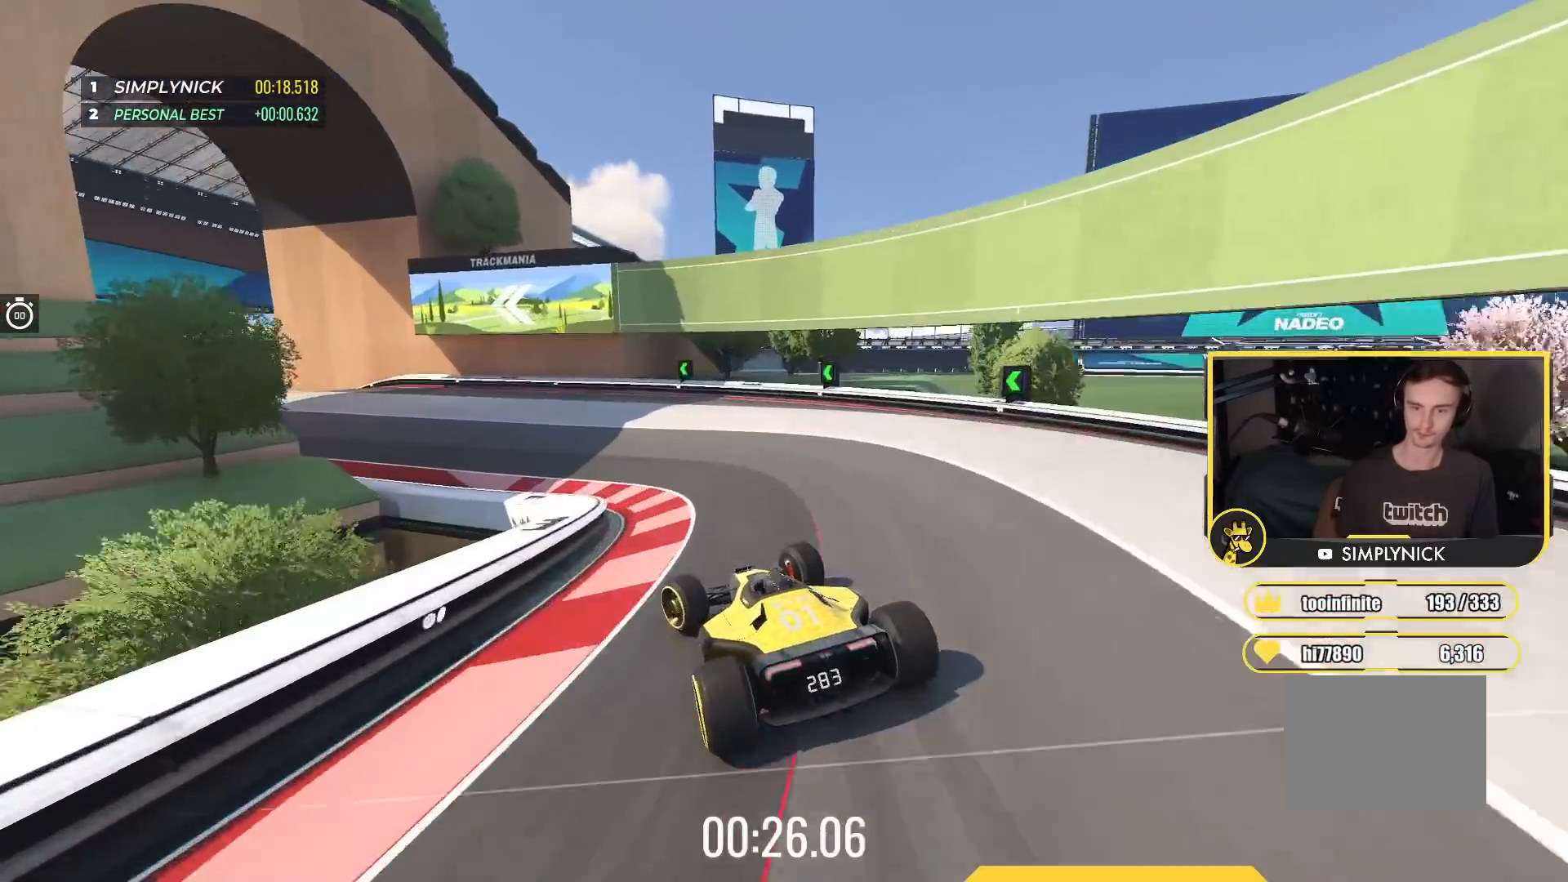
{"keys": ["left", "up"], "events": []}
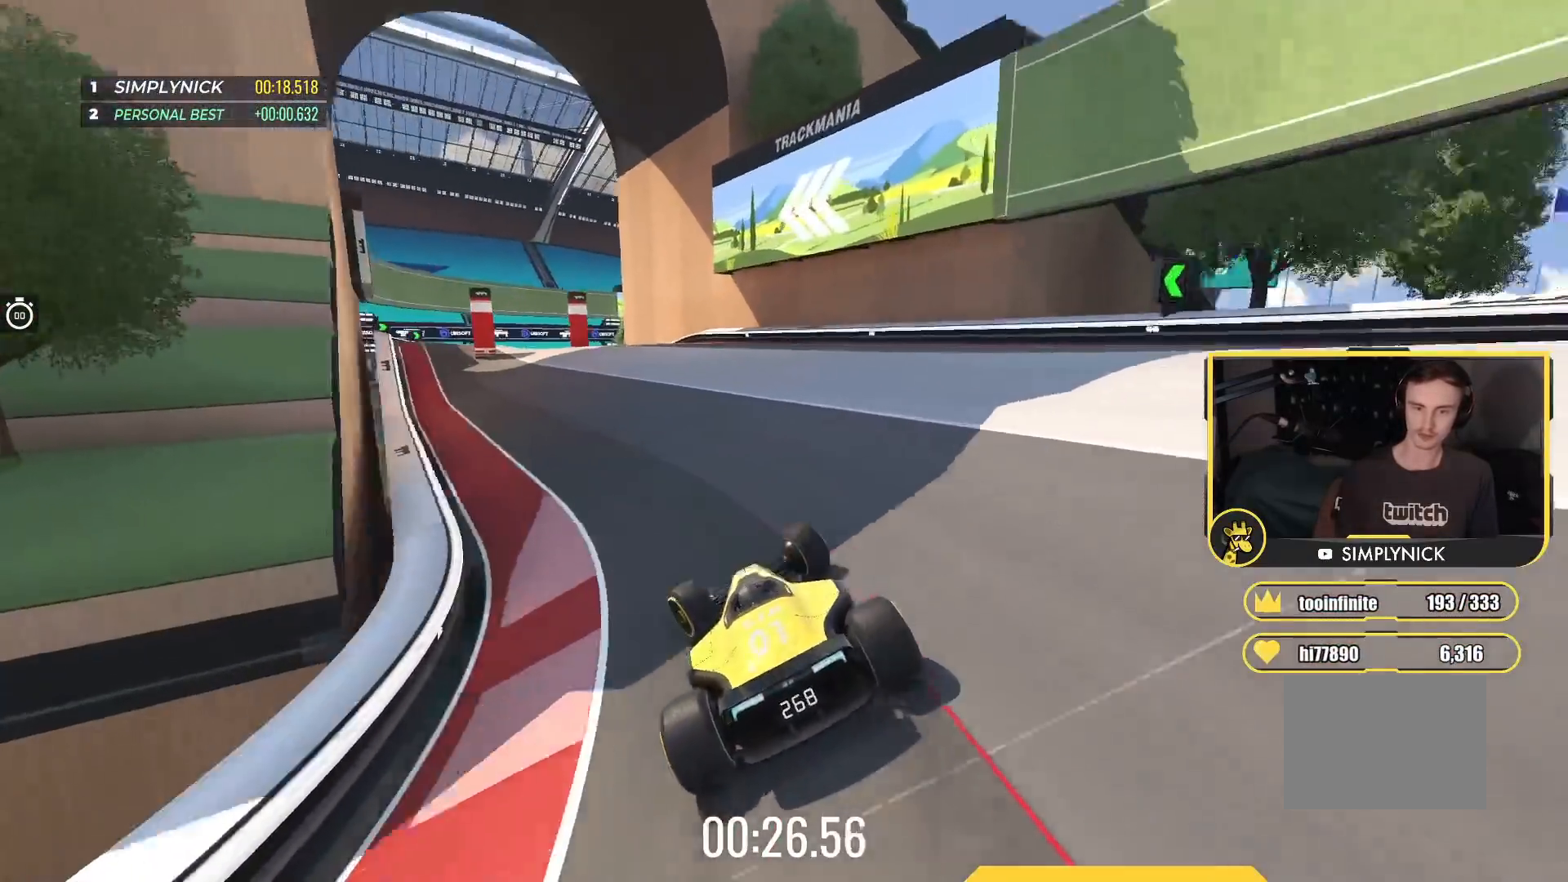
{"keys": ["right", "up"], "events": [[167, "left", "up"], [300, "right", "down"]]}
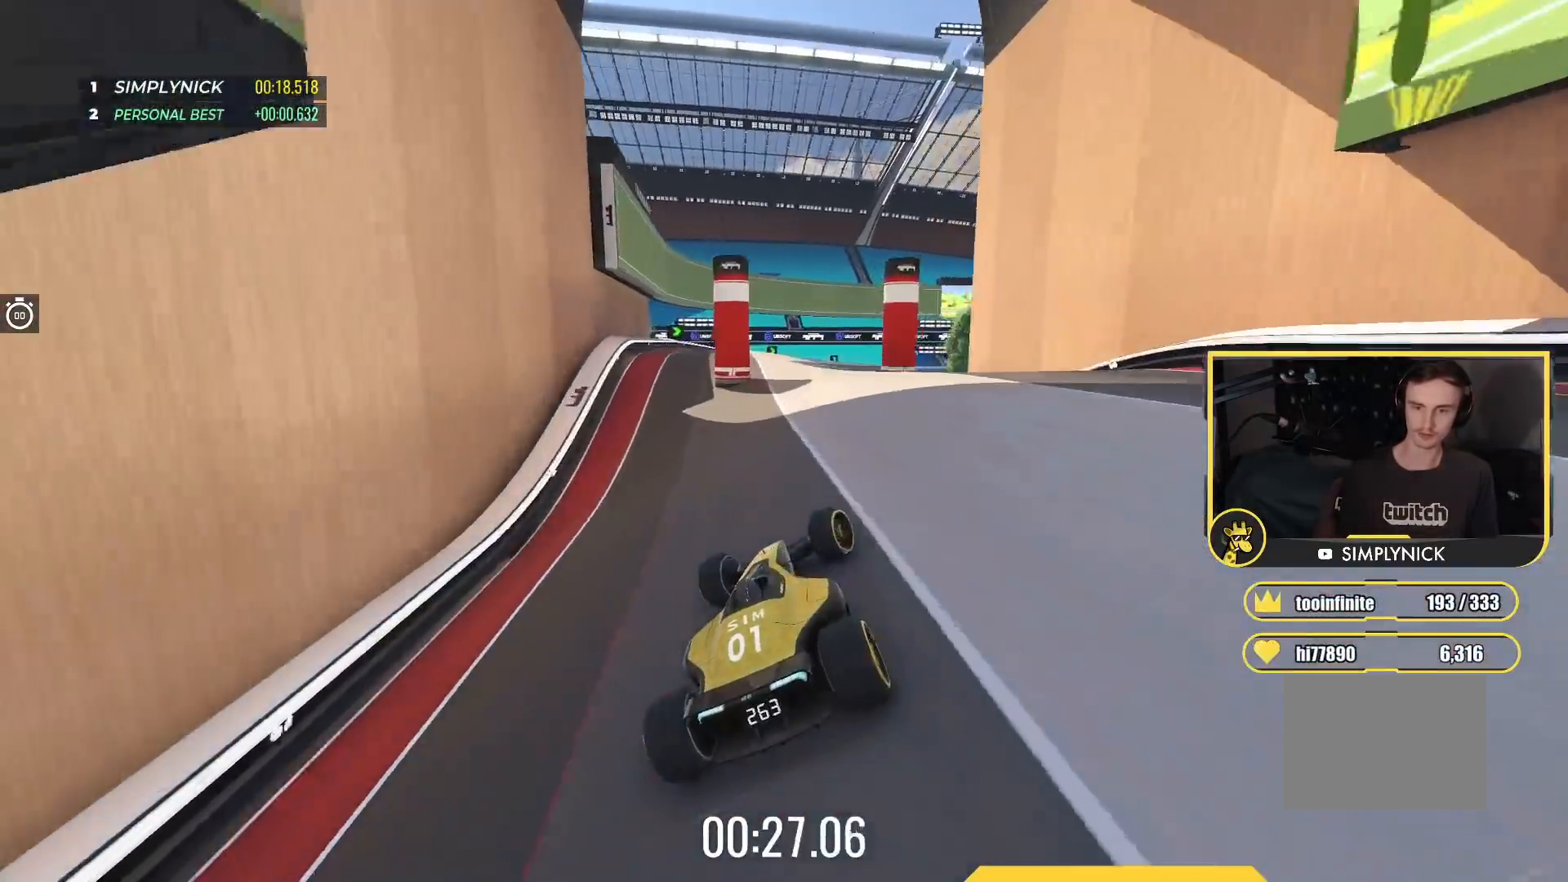
{"keys": ["right", "up"], "events": [[17, "left", "down"], [17, "right", "up"], [250, "left", "up"], [250, "right", "down"]]}
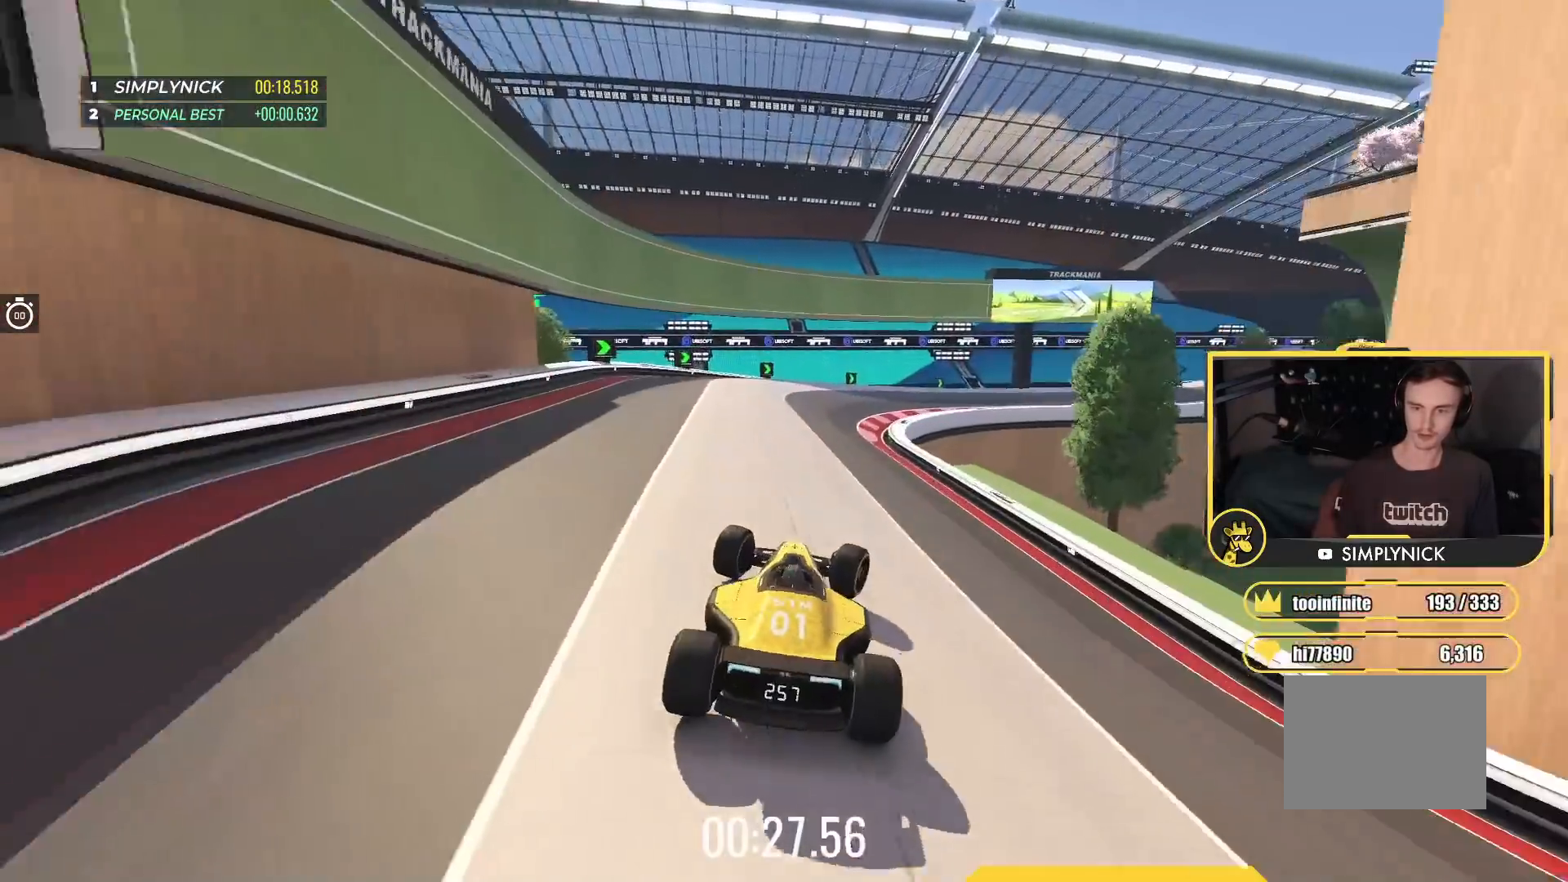
{"keys": ["down", "right", "up"], "events": [[67, "down", "down"], [100, "right", "up"], [183, "right", "down"], [250, "right", "up"], [350, "right", "down"]]}
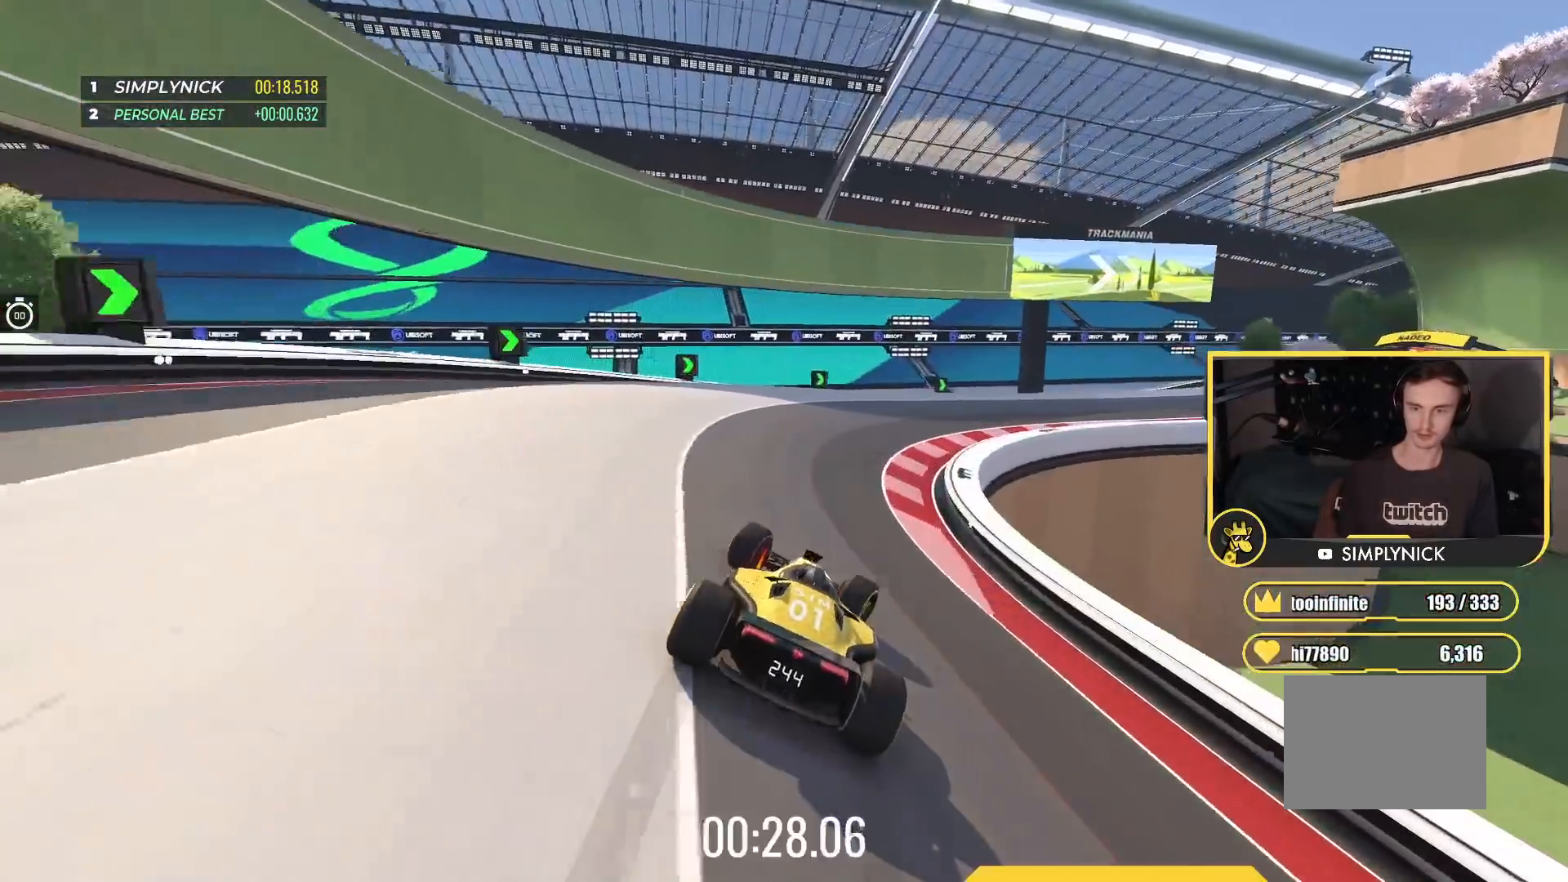
{"keys": ["right", "up"], "events": [[50, "down", "up"], [233, "right", "up"], [383, "right", "down"]]}
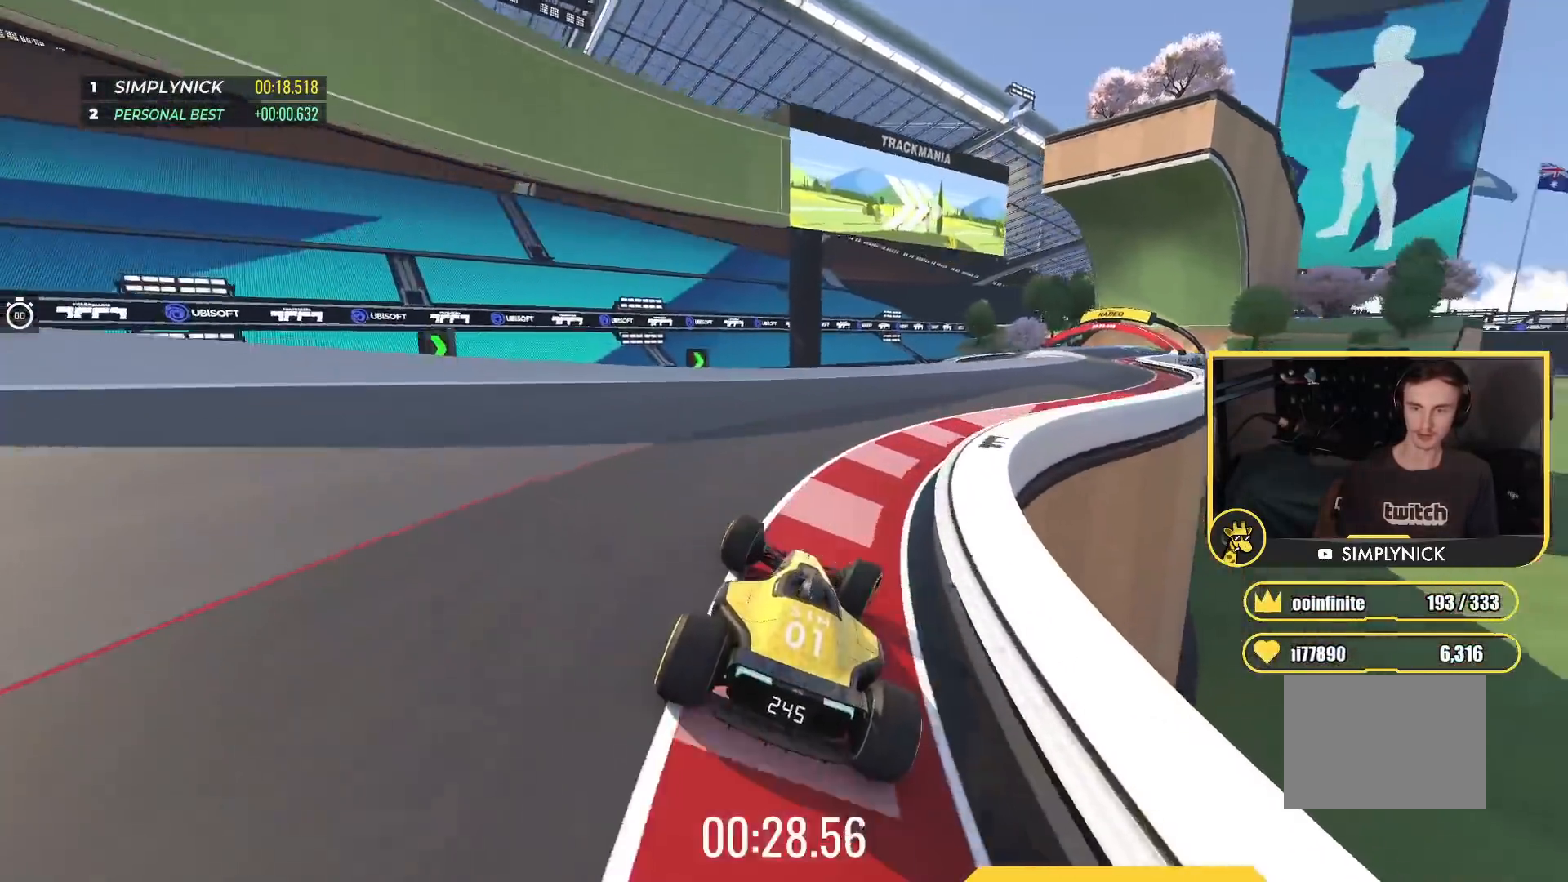
{"keys": ["up"], "events": [[450, "right", "up"]]}
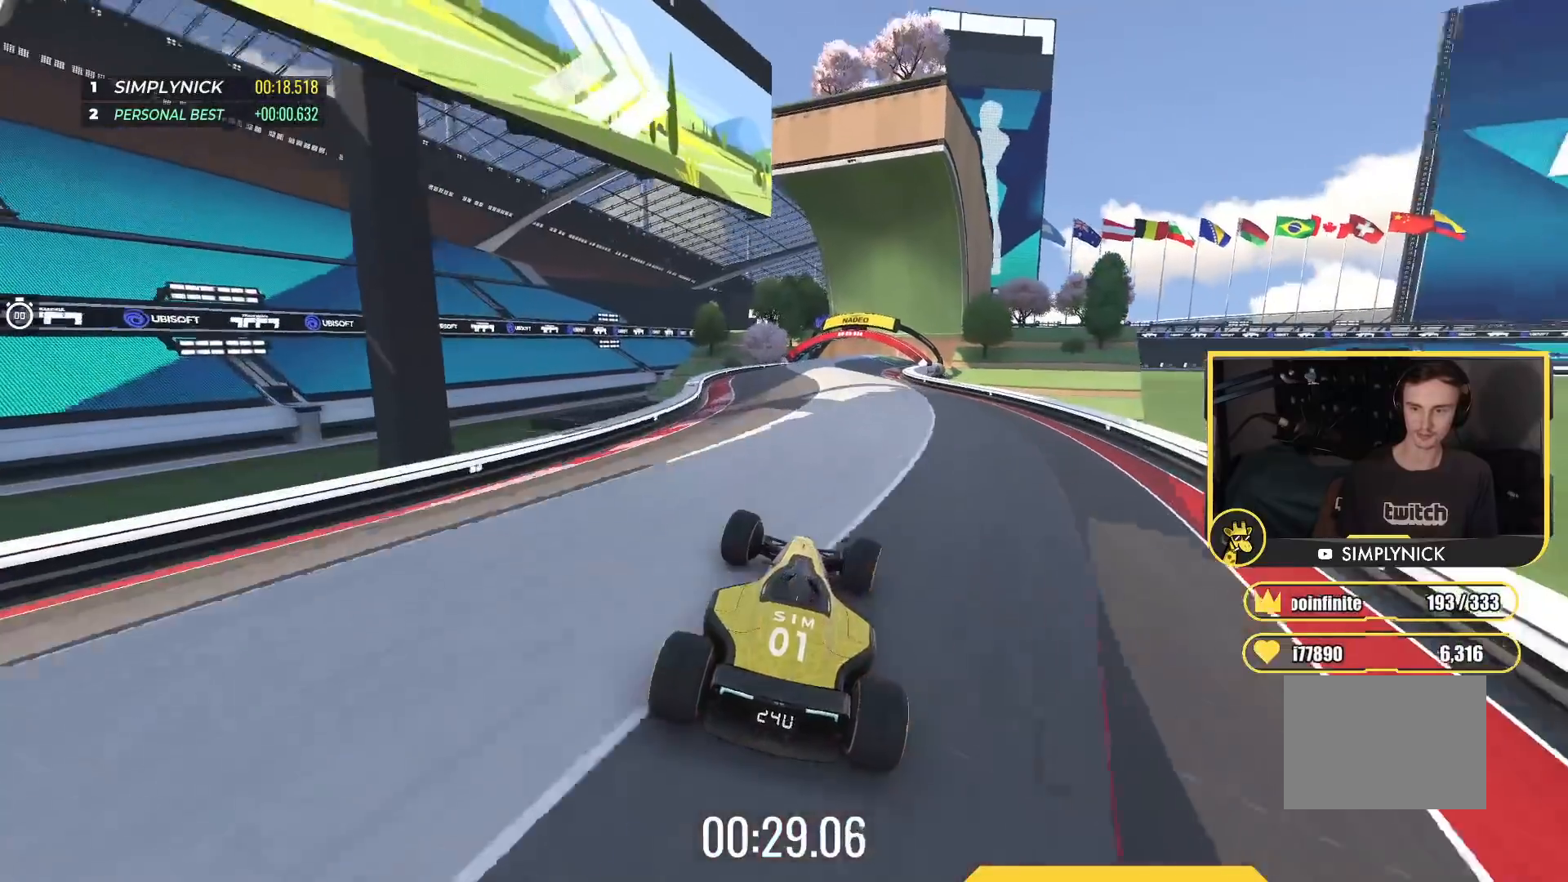
{"keys": ["up"], "events": [[400, "left", "down"], [483, "left", "up"]]}
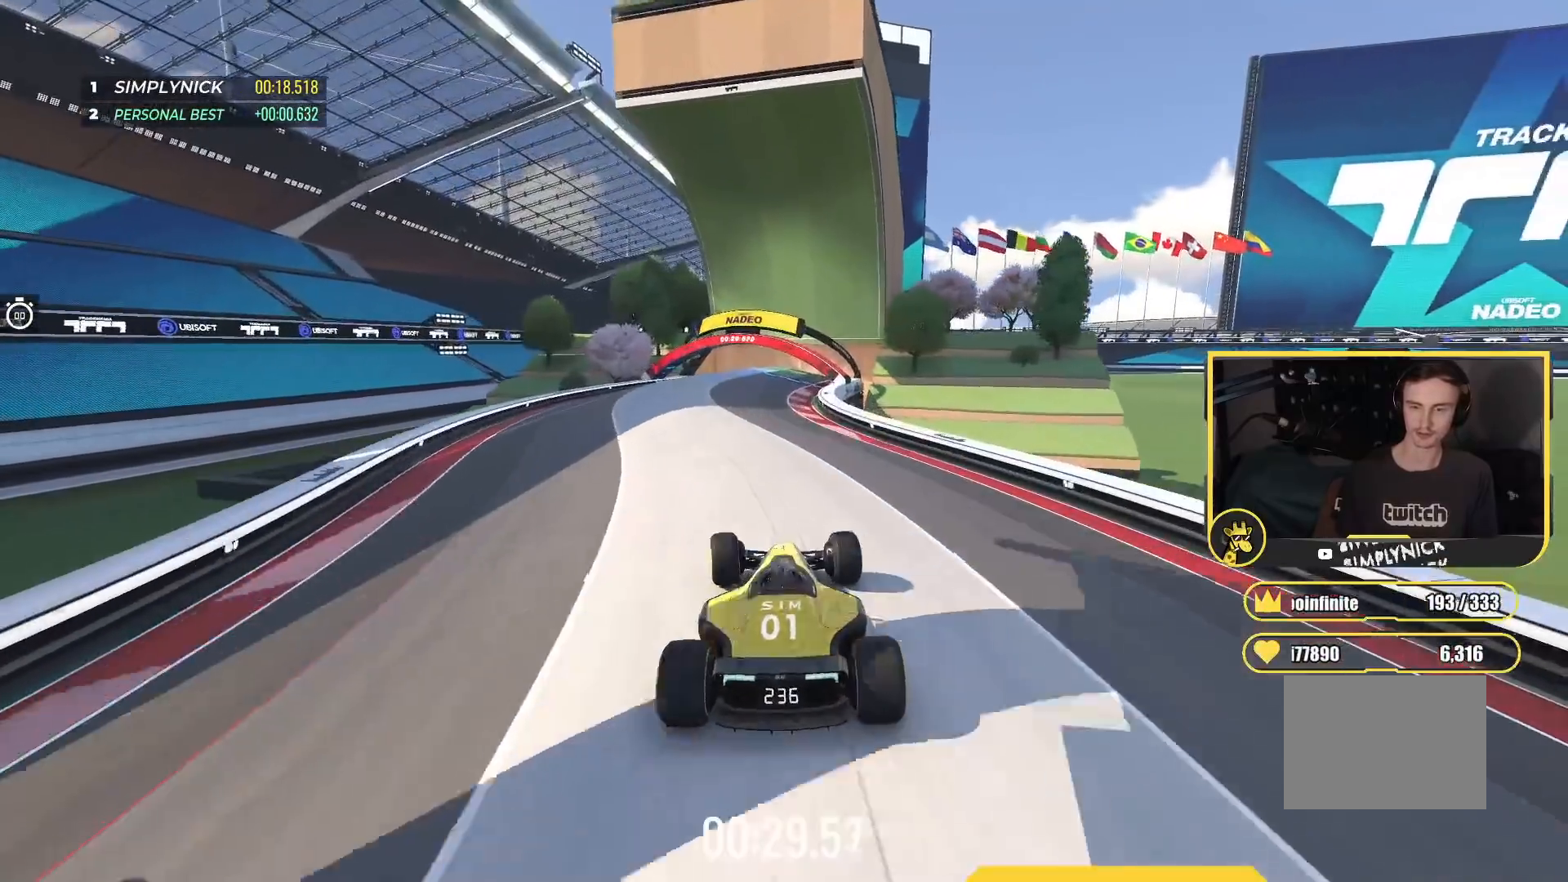
{"keys": ["up"], "events": []}
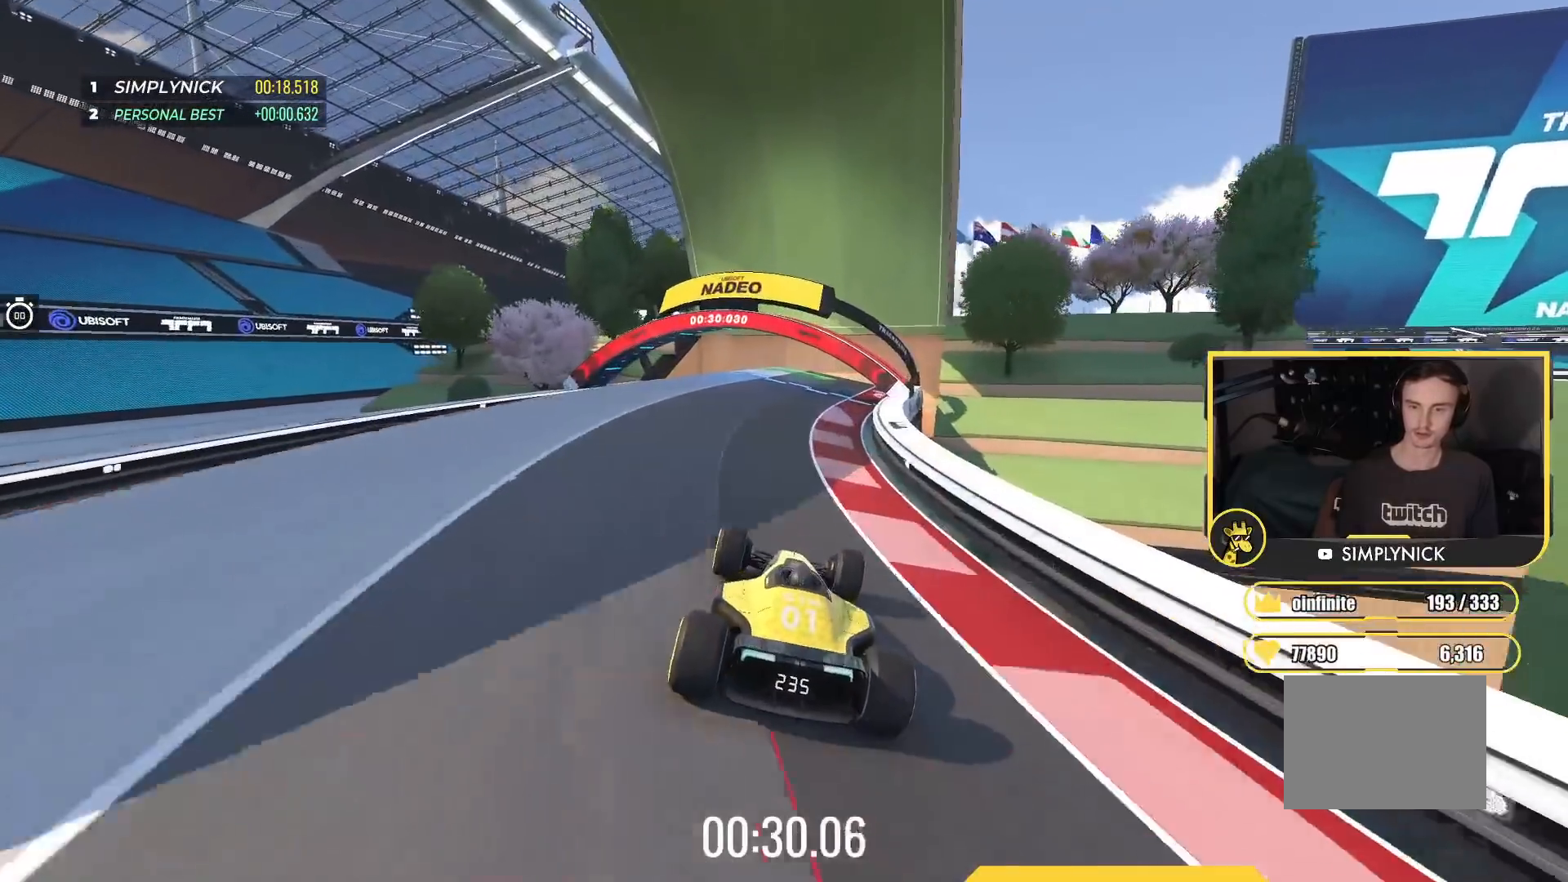
{"keys": ["up"], "events": [[133, "right", "down"], [367, "right", "up"]]}
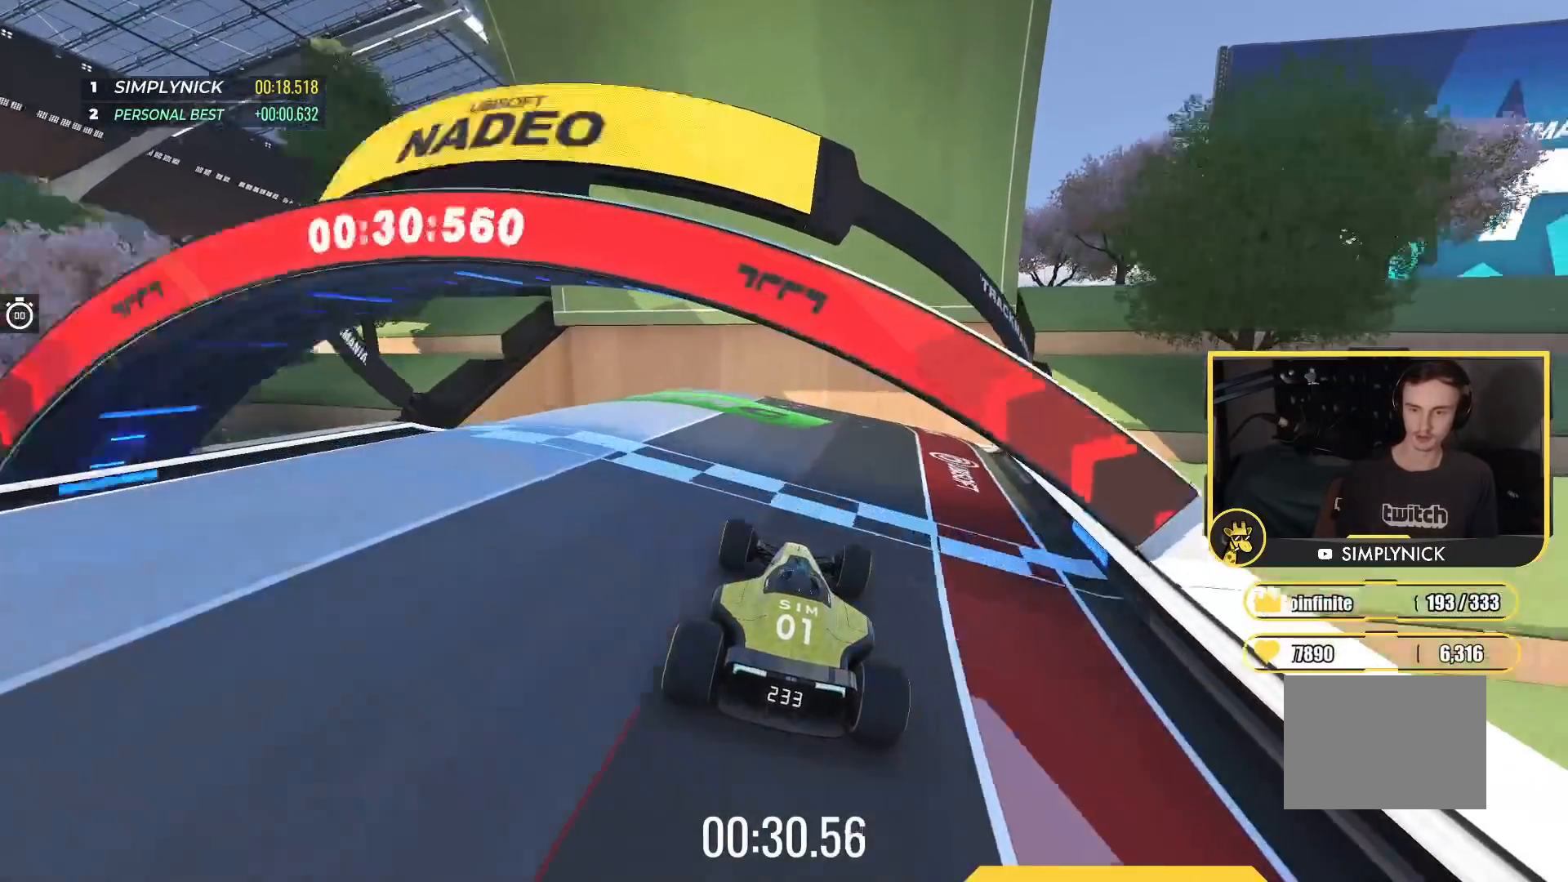
{"keys": [], "events": [[233, "up", "up"]]}
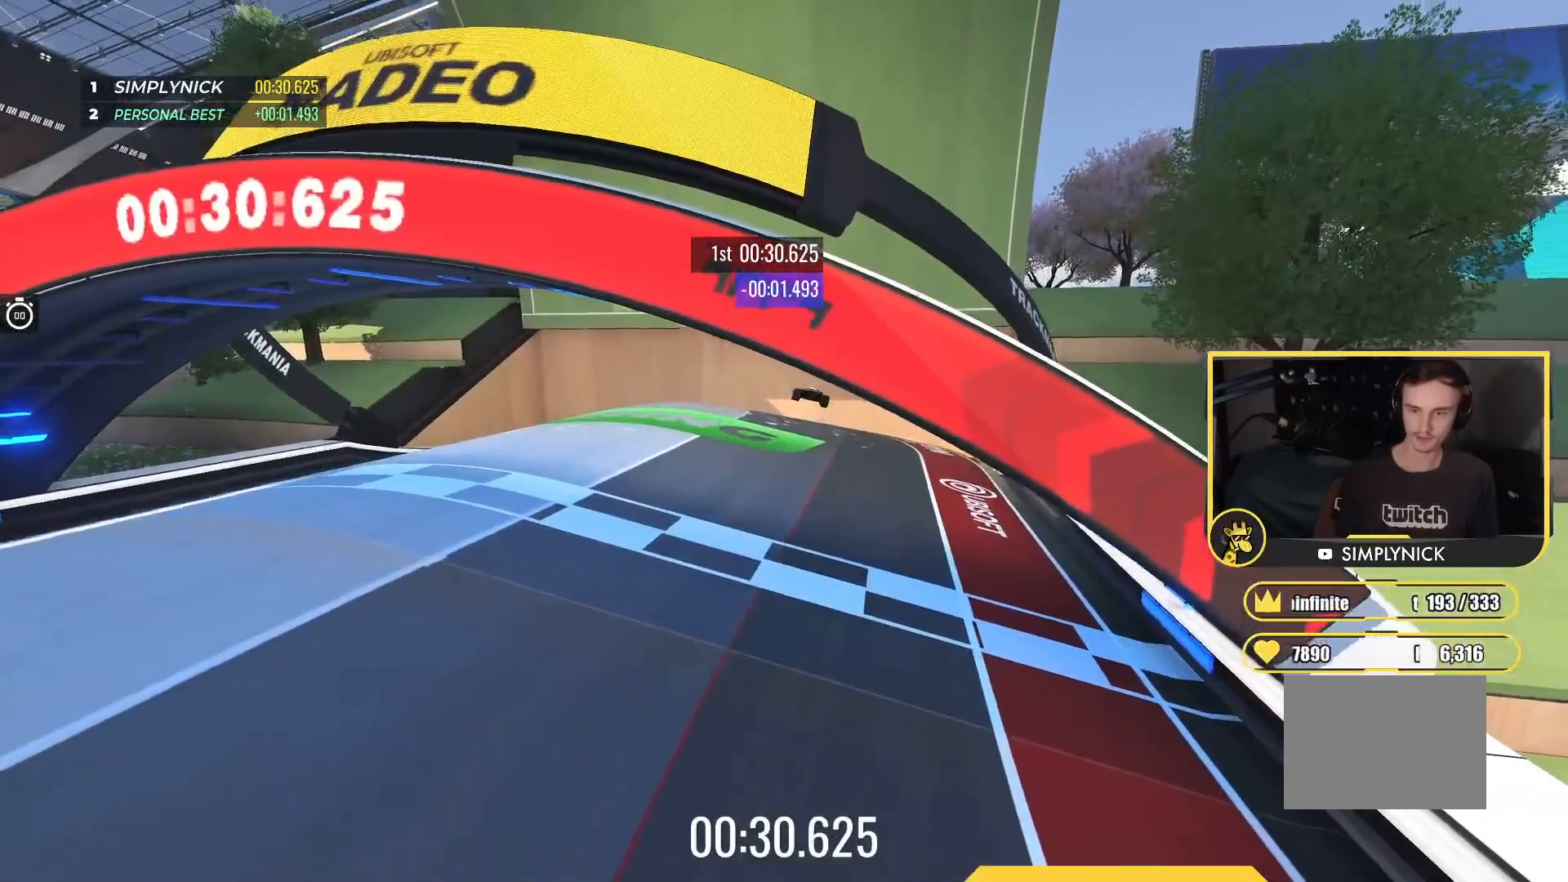
{"keys": []}
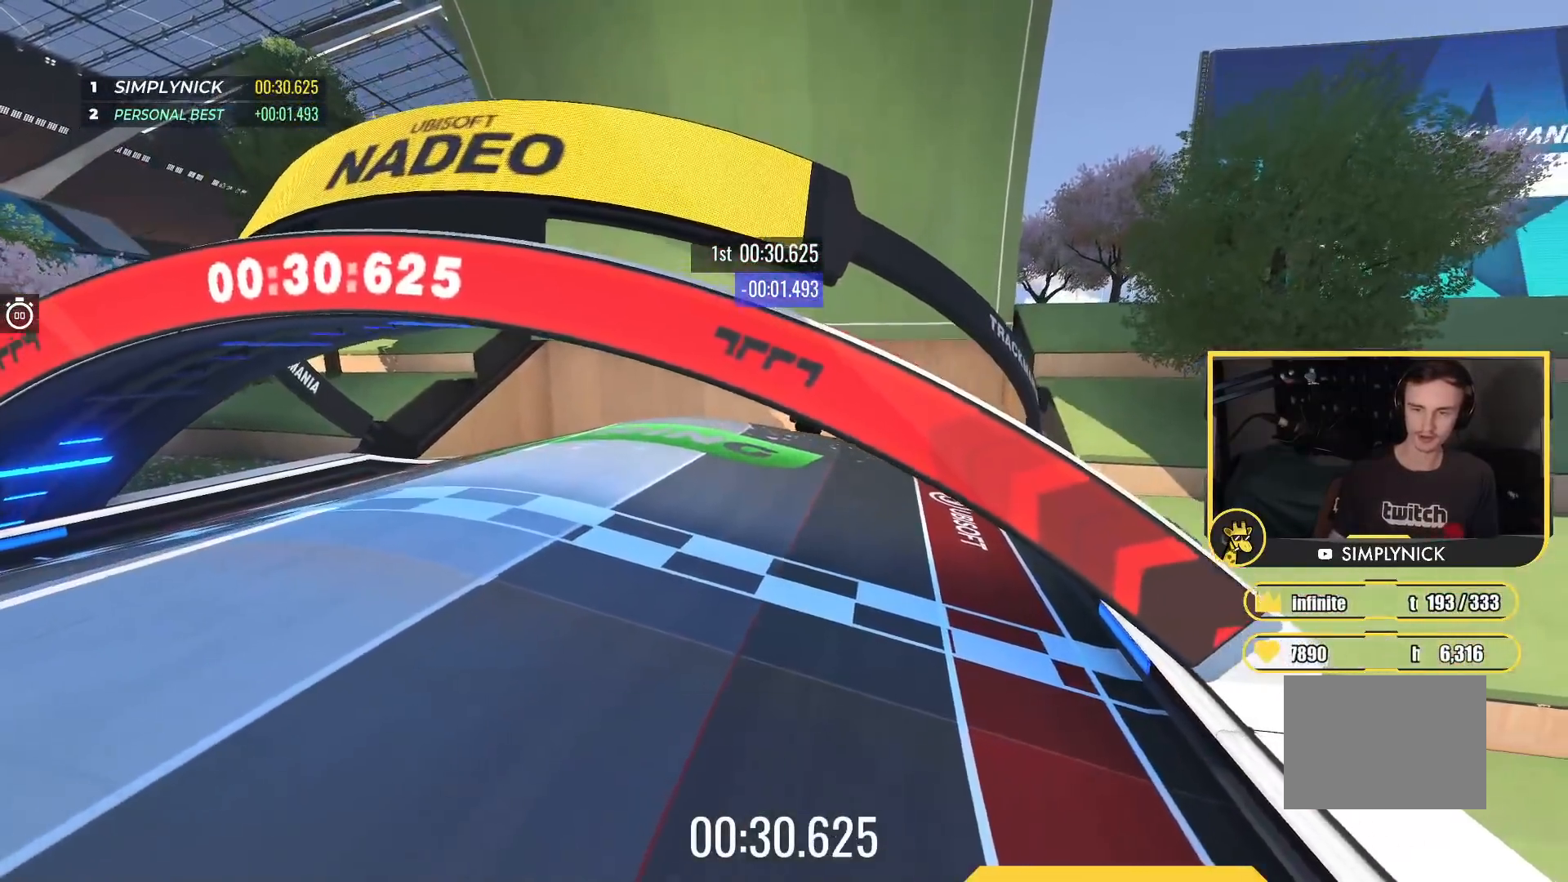
{"keys": [], "events": []}
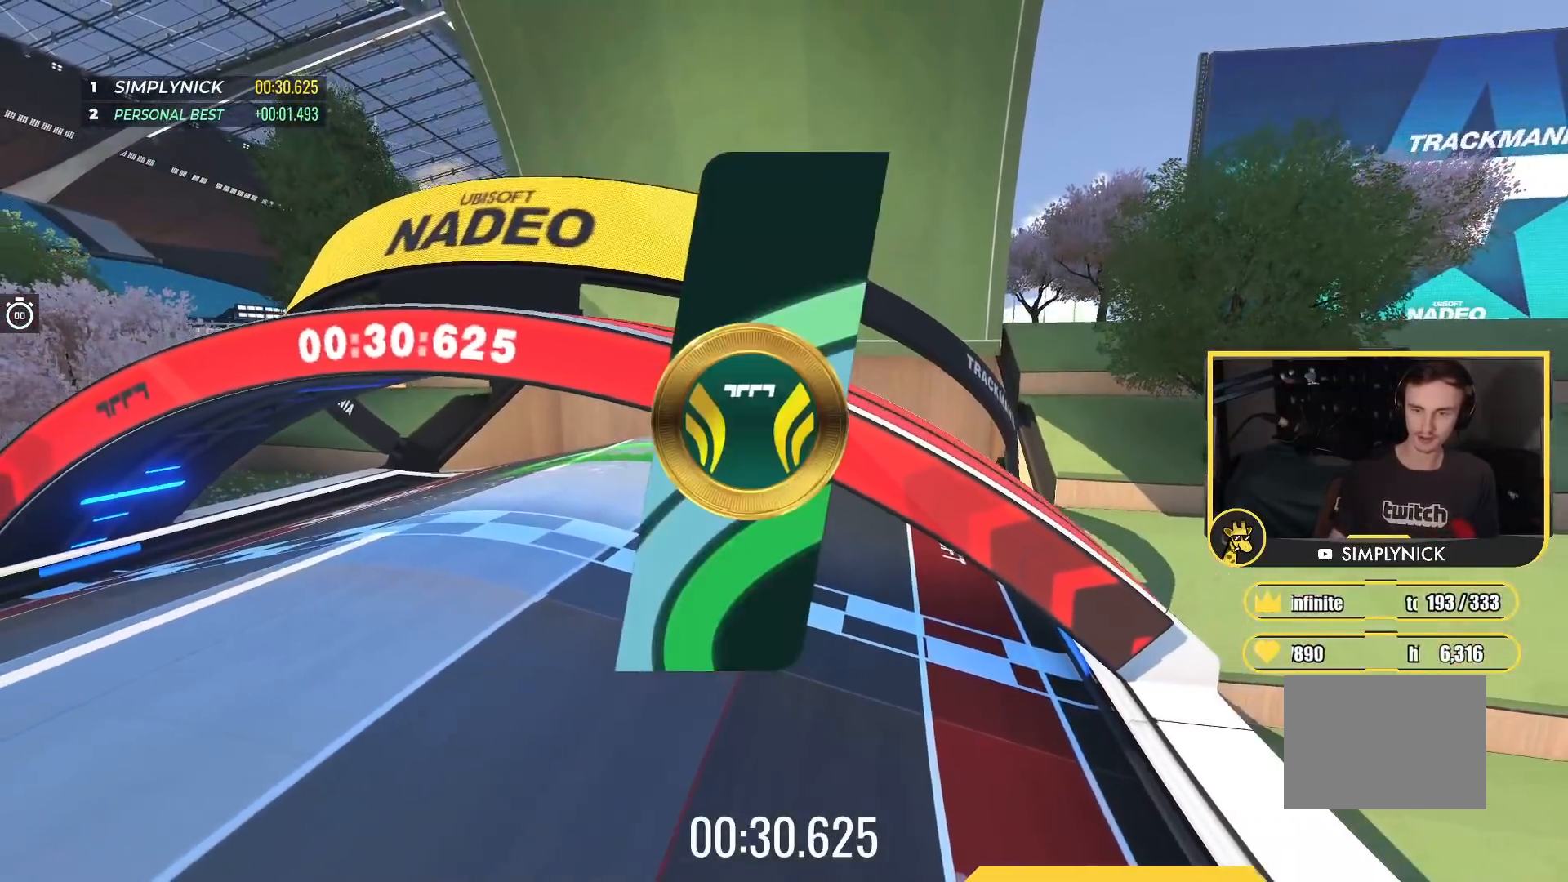
{"keys": [], "events": []}